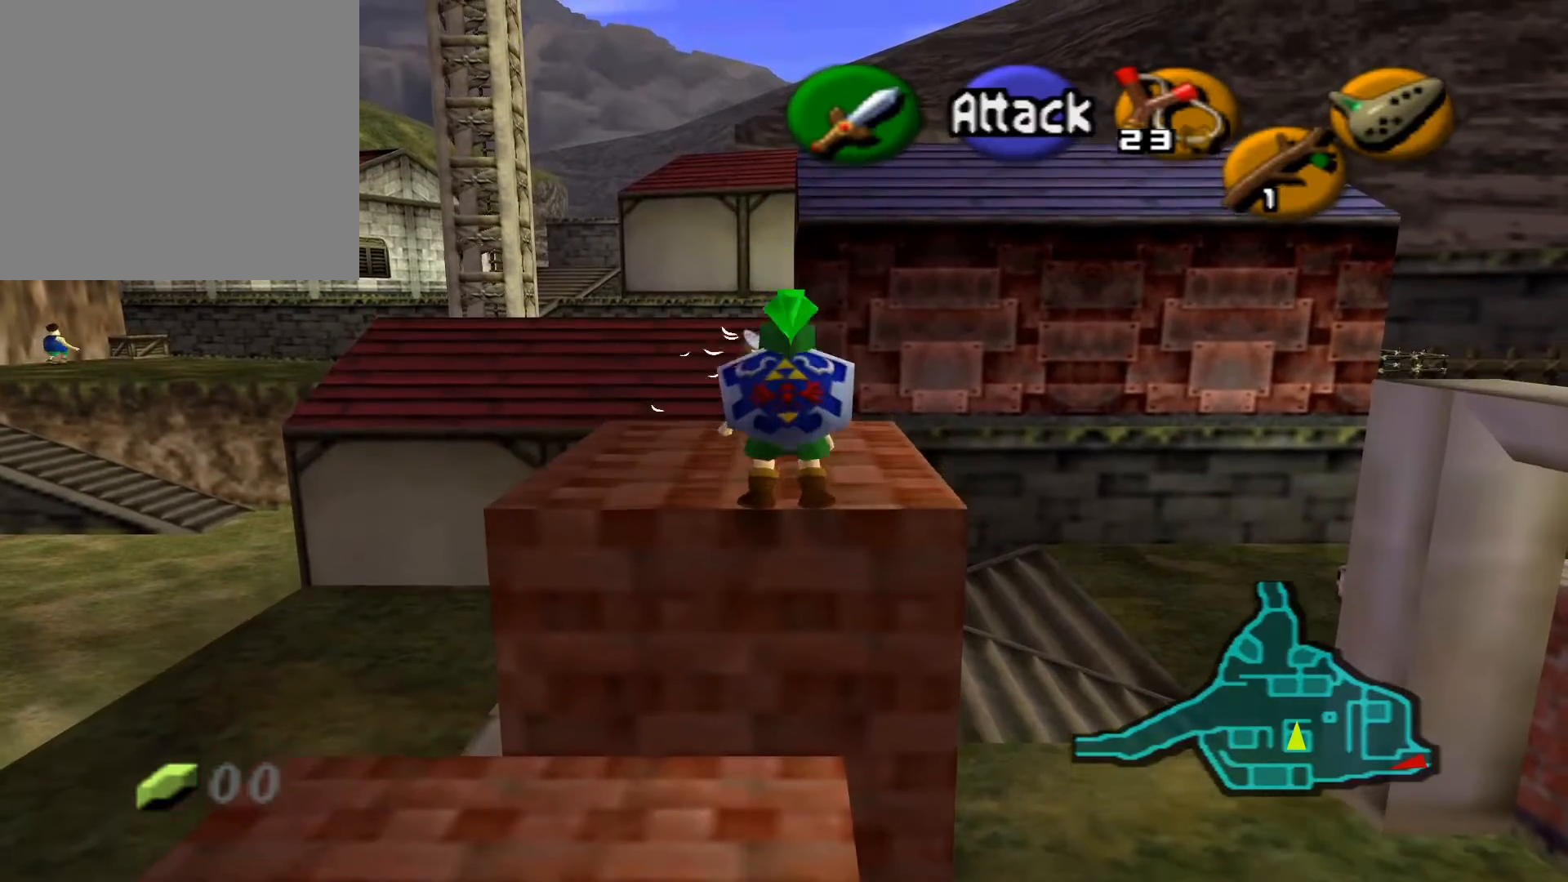
Gameplay with a controller (Xbox layout); each line is a JSON object with the inputs held at the frame after it. "events" lists button and stick changes between this image and that frame as [ms after this image, input, new state], when the widget could be followed in between.
{"buttons": [], "left_stick": "up", "right_stick": "center", "events": []}
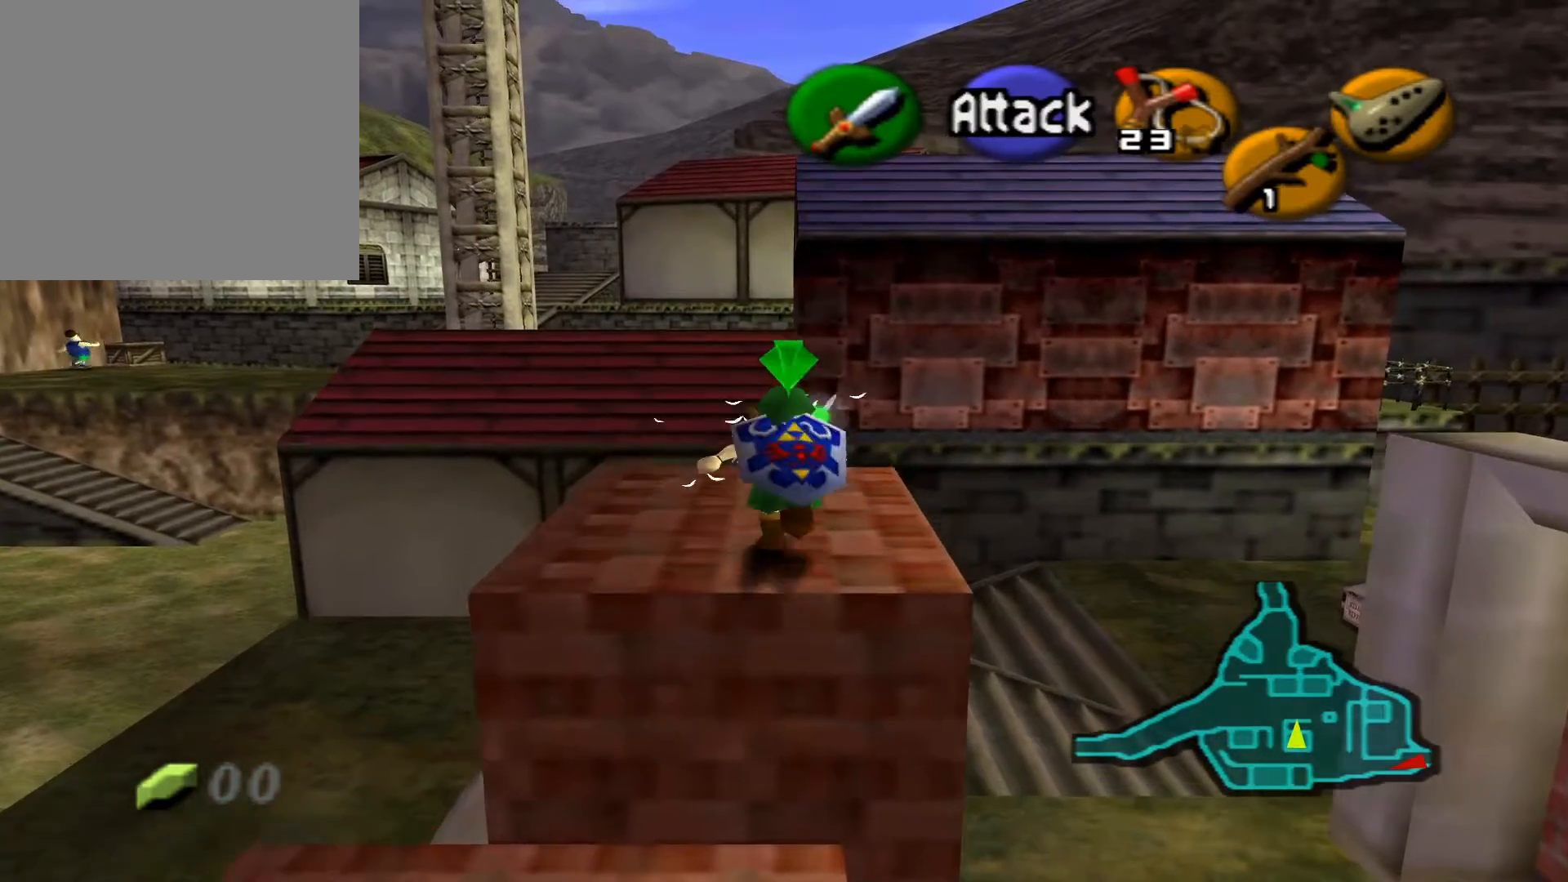
{"buttons": [], "left_stick": "center", "right_stick": "center", "events": [[33, "left_stick", "center"], [433, "A", "down"], [483, "A", "up"]]}
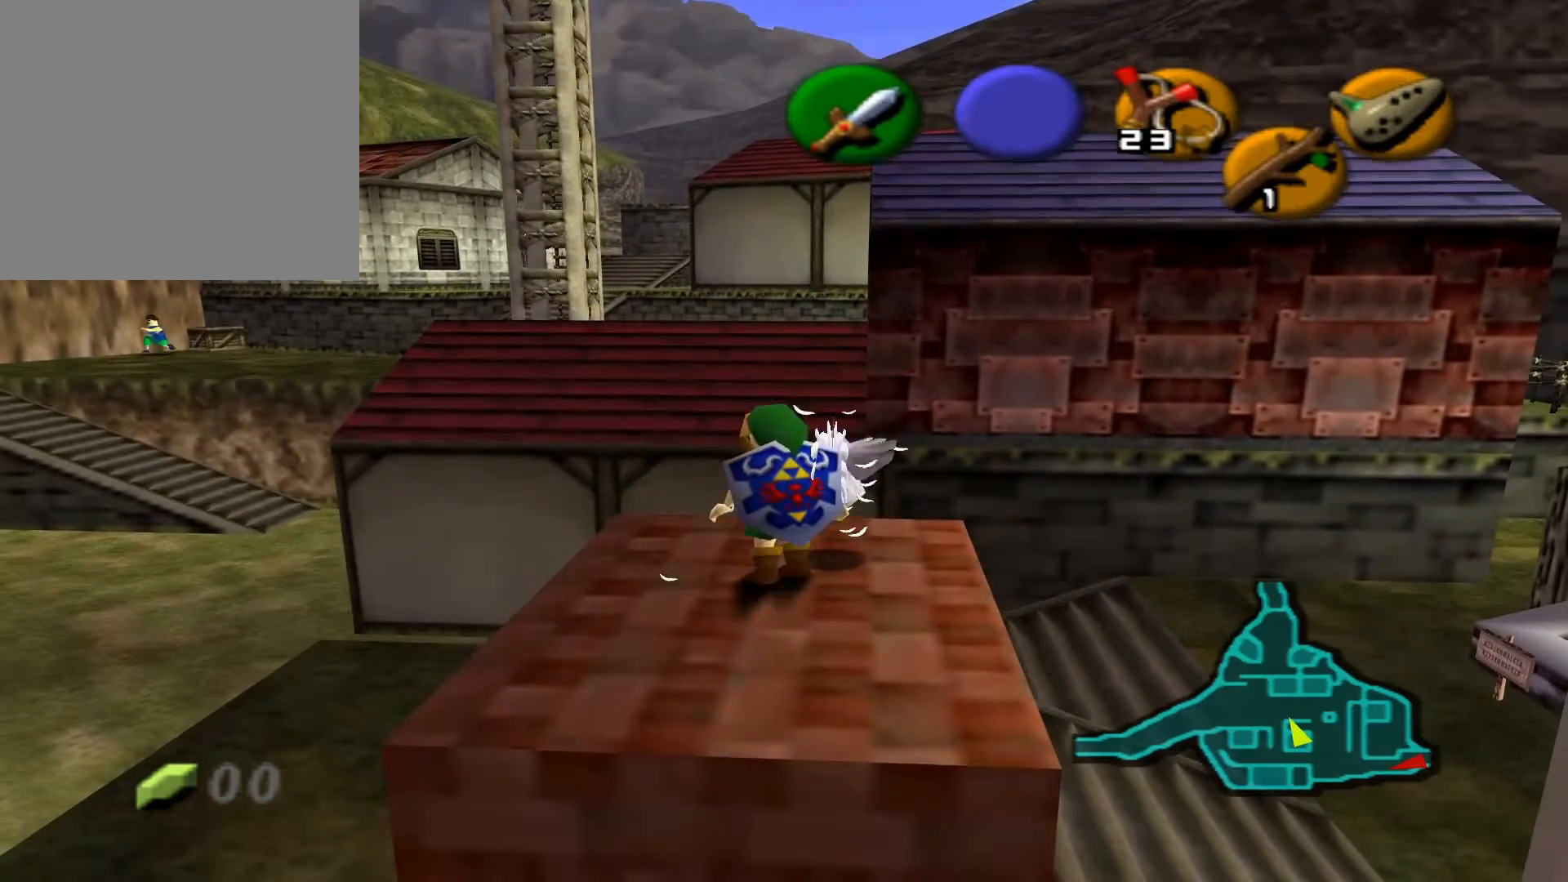
{"buttons": [], "left_stick": "center", "right_stick": "center", "events": [[133, "left_stick", "right"], [183, "left_stick", "center"], [283, "A", "down"], [400, "A", "up"]]}
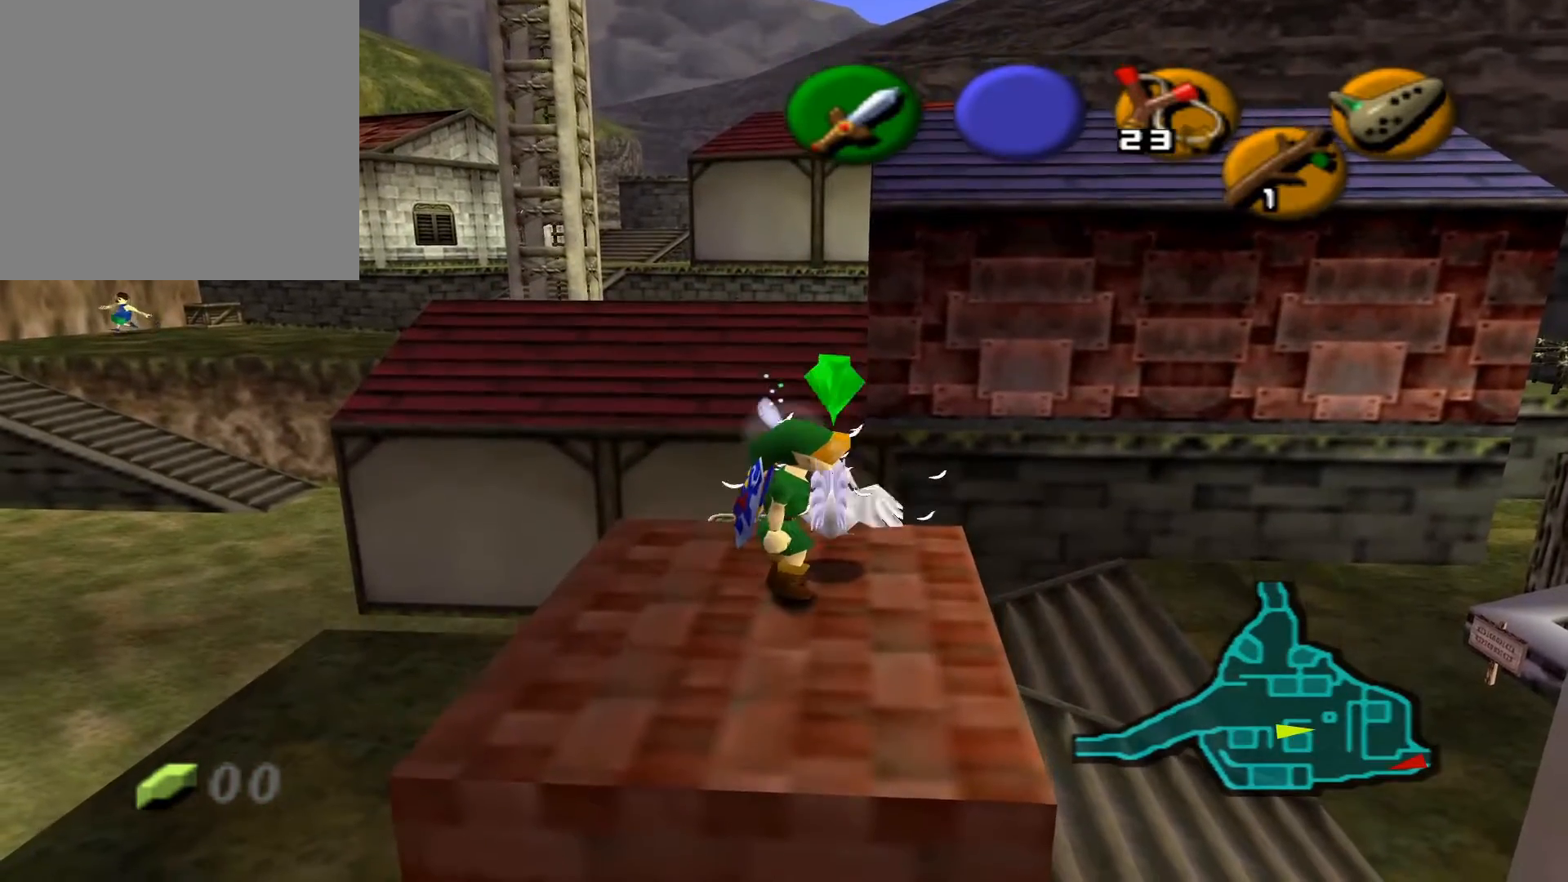
{"buttons": [], "left_stick": "center", "right_stick": "center", "events": [[233, "left_stick", "up"], [333, "left_stick", "center"], [350, "A", "down"], [400, "A", "up"]]}
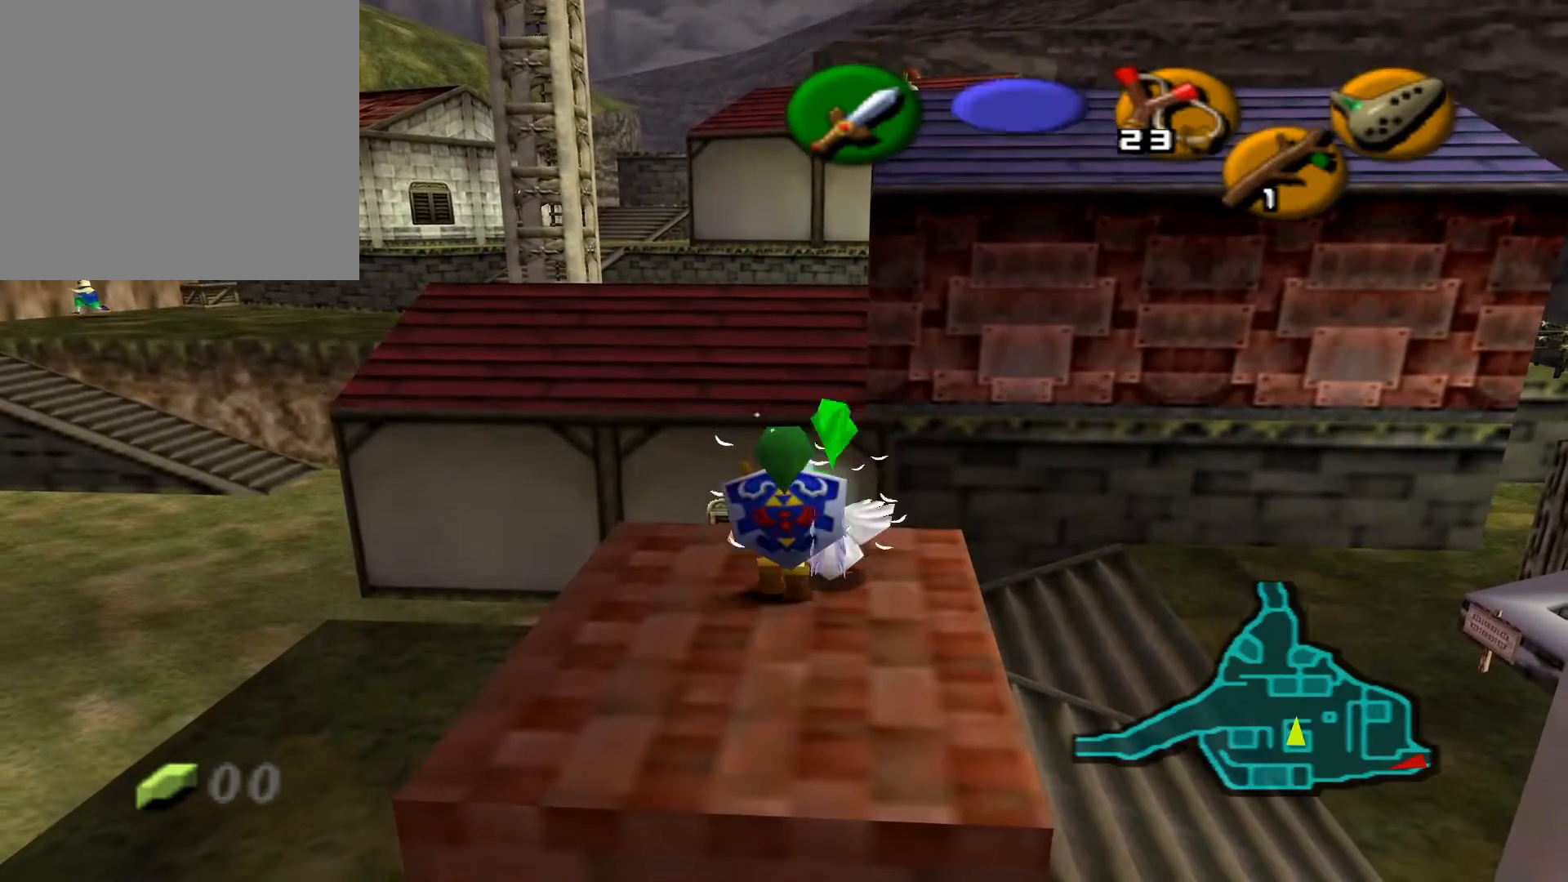
{"buttons": [], "left_stick": "center", "right_stick": "center", "events": [[350, "A", "down"], [367, "left_stick", "up"], [450, "A", "up"], [450, "left_stick", "center"]]}
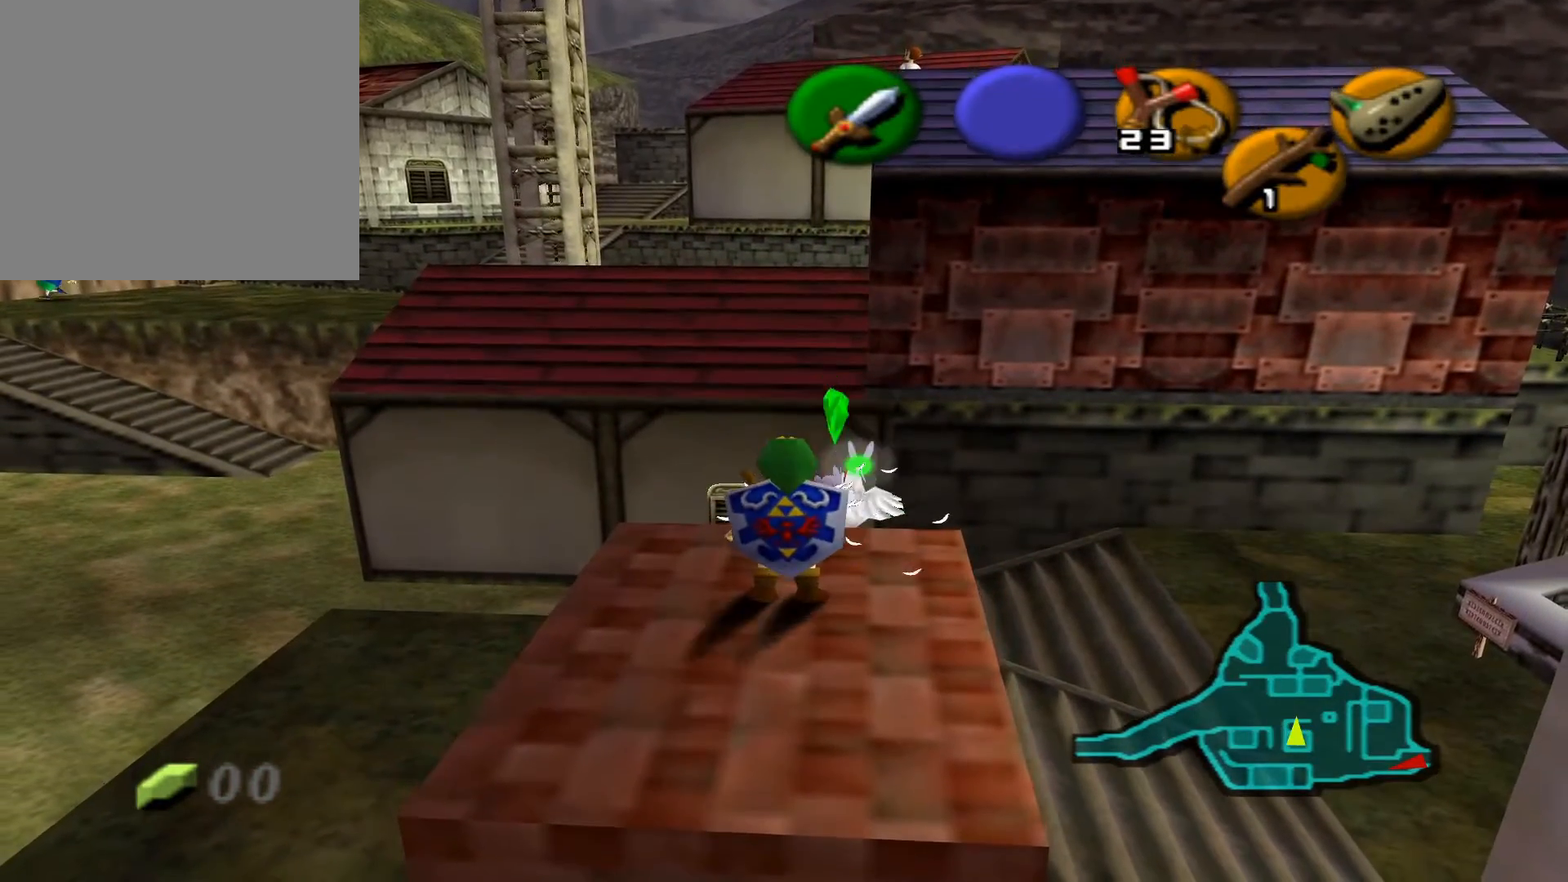
{"buttons": [], "left_stick": "center", "right_stick": "center", "events": [[67, "A", "down"], [167, "A", "up"], [267, "A", "down"], [350, "A", "up"]]}
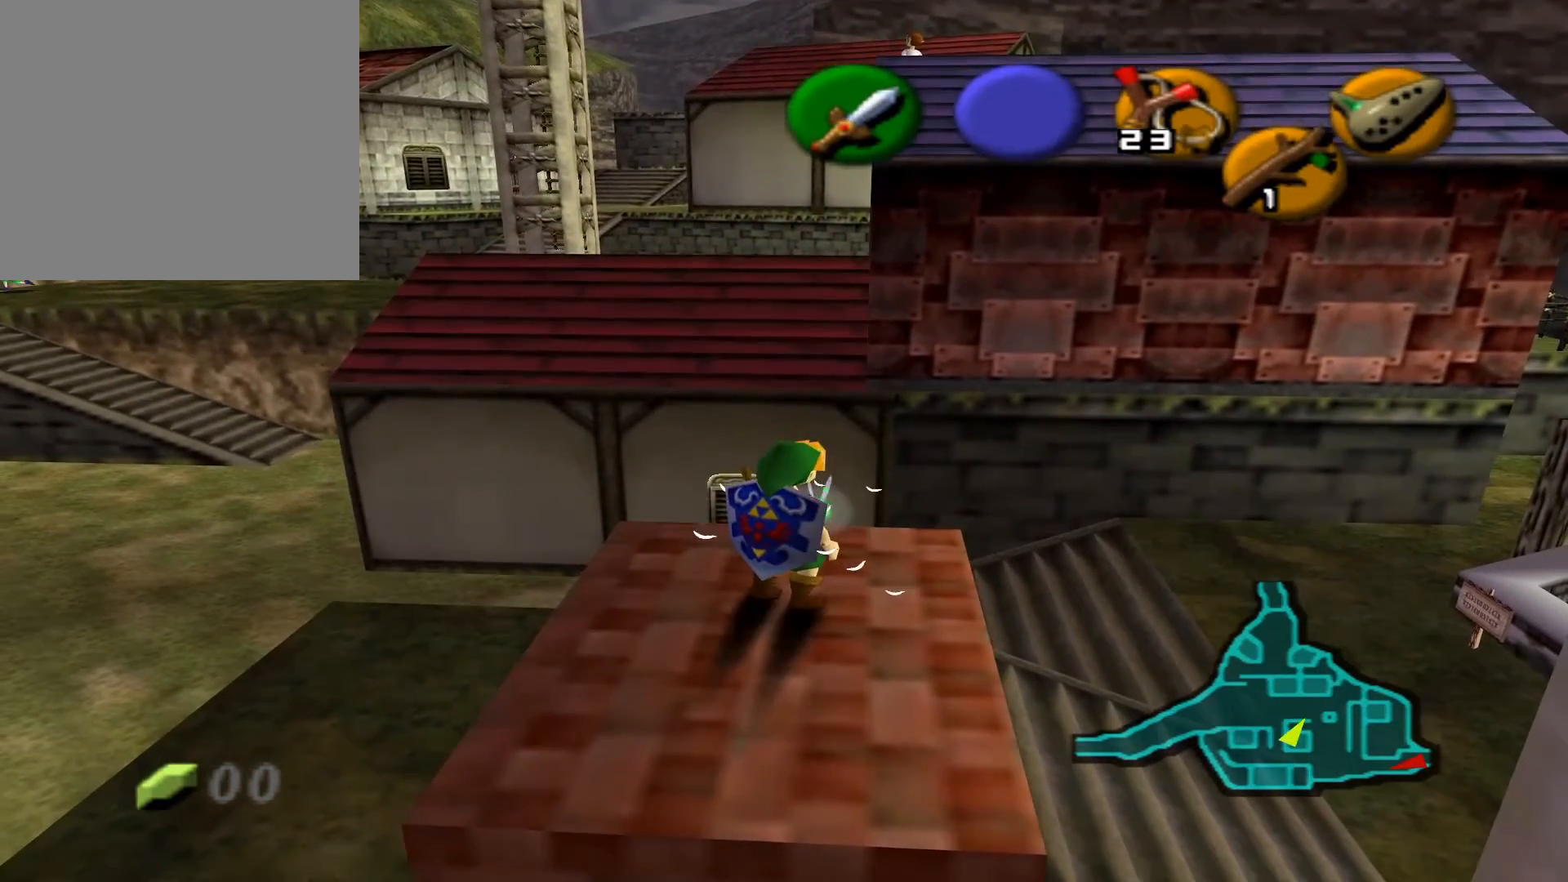
{"buttons": [], "left_stick": "up", "right_stick": "center", "events": [[150, "left_stick", "up"]]}
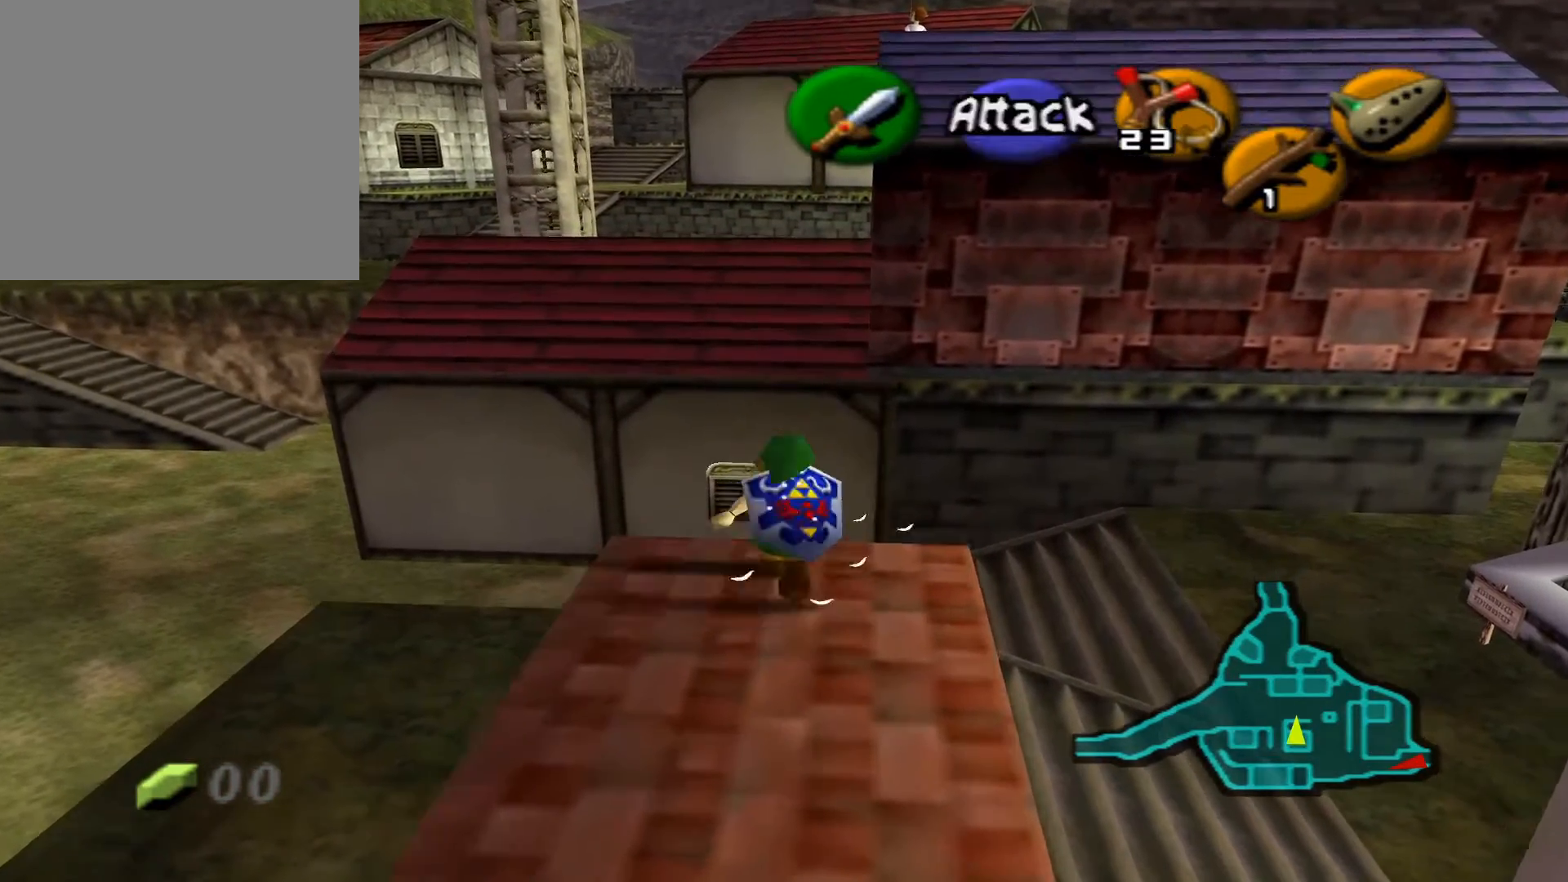
{"buttons": [], "left_stick": "down", "right_stick": "center", "events": [[350, "left_stick", "down"]]}
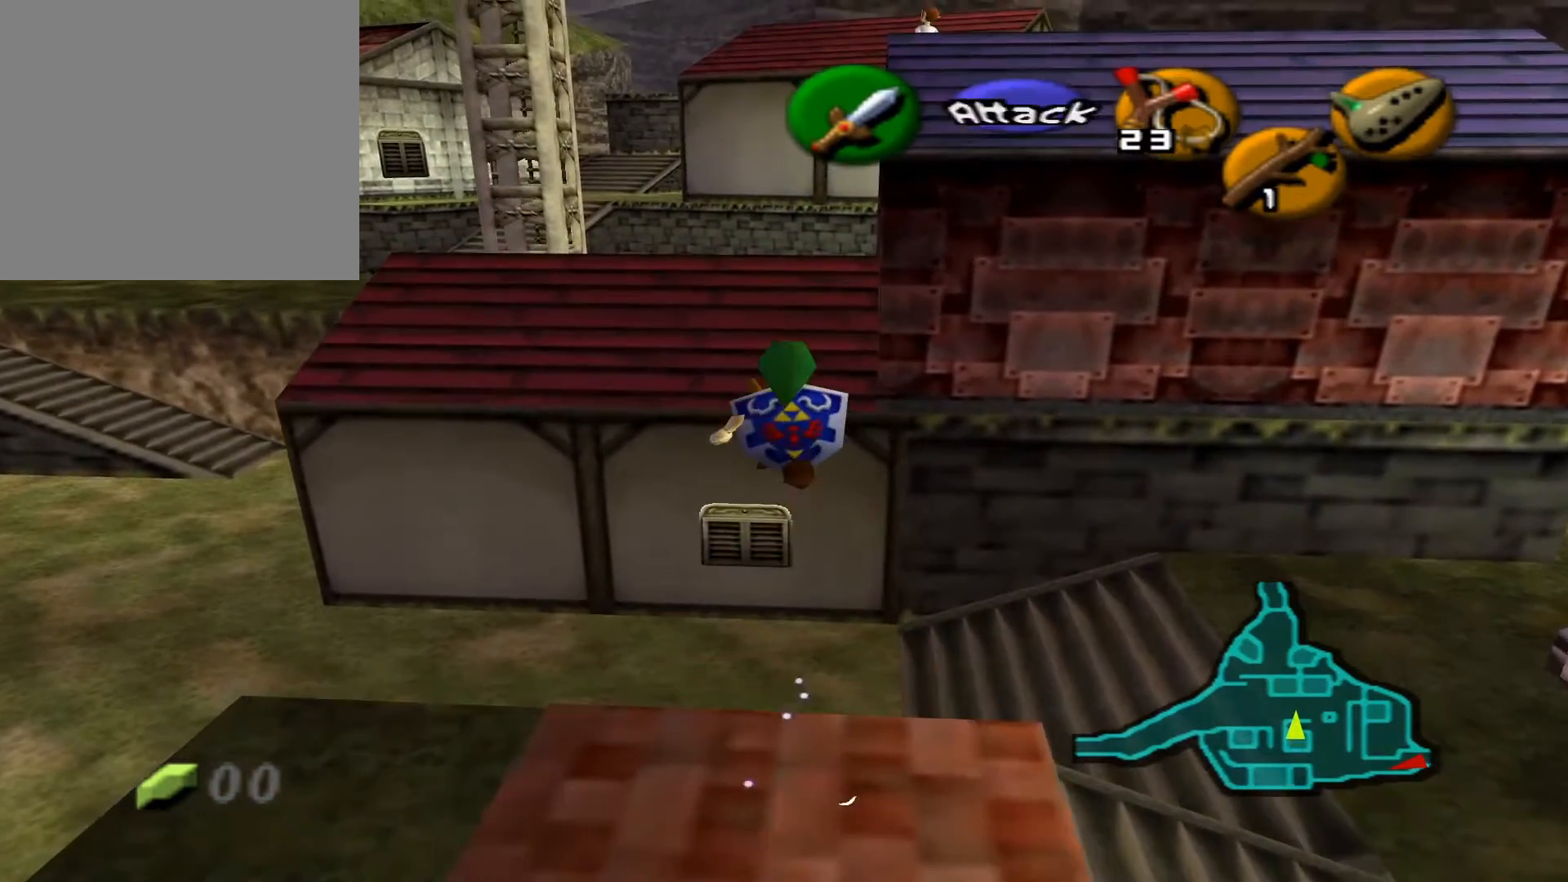
{"buttons": [], "left_stick": "up-right", "right_stick": "center", "events": [[117, "left_stick", "right"], [167, "left_stick", "up-right"]]}
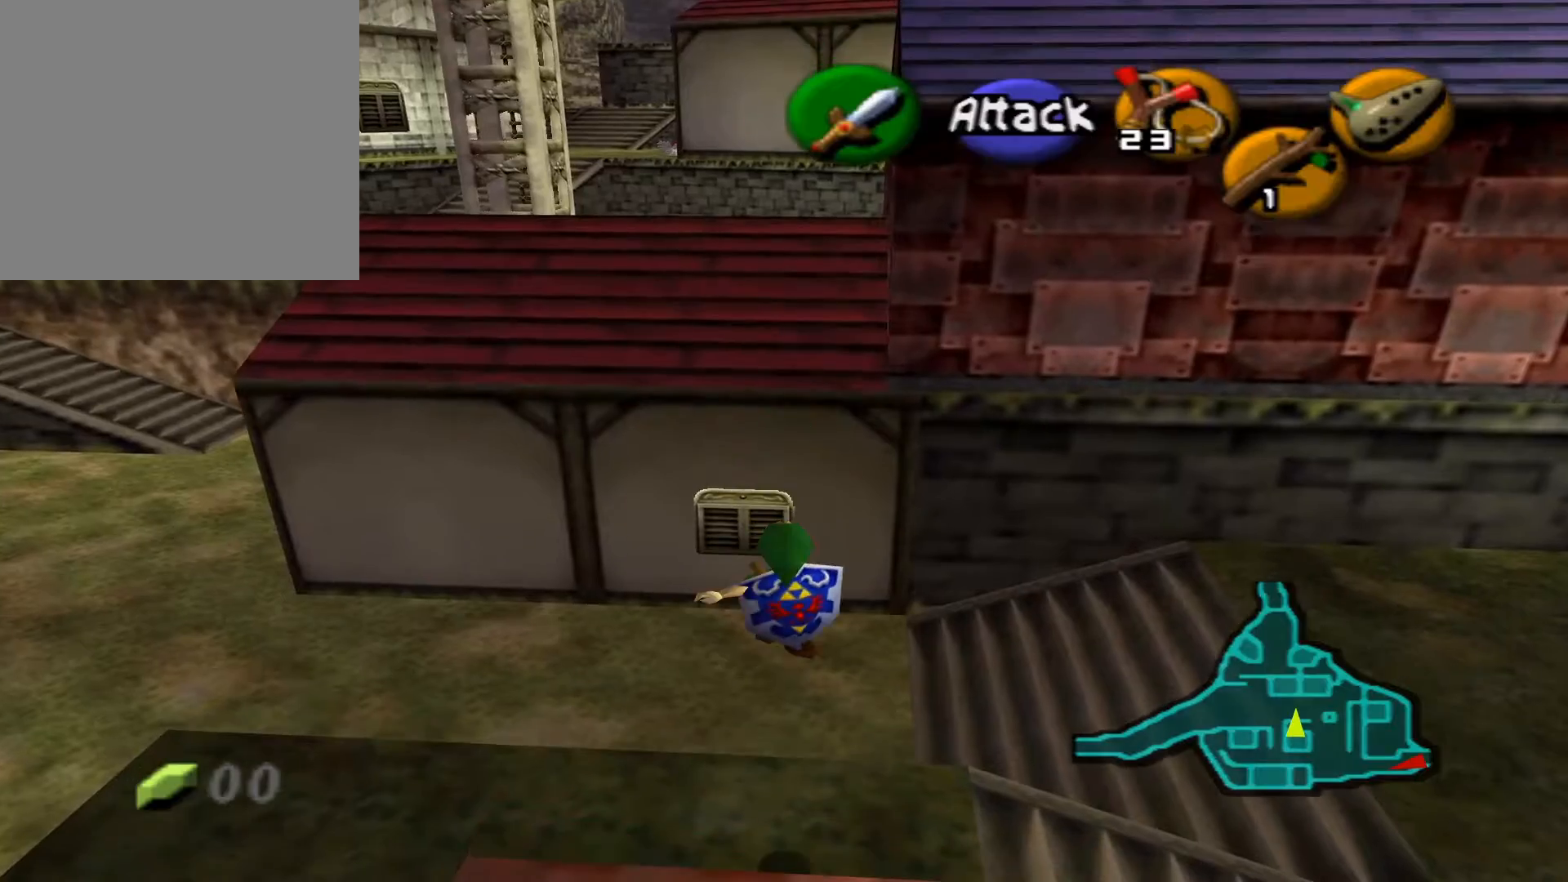
{"buttons": [], "left_stick": "up-right", "right_stick": "center", "events": []}
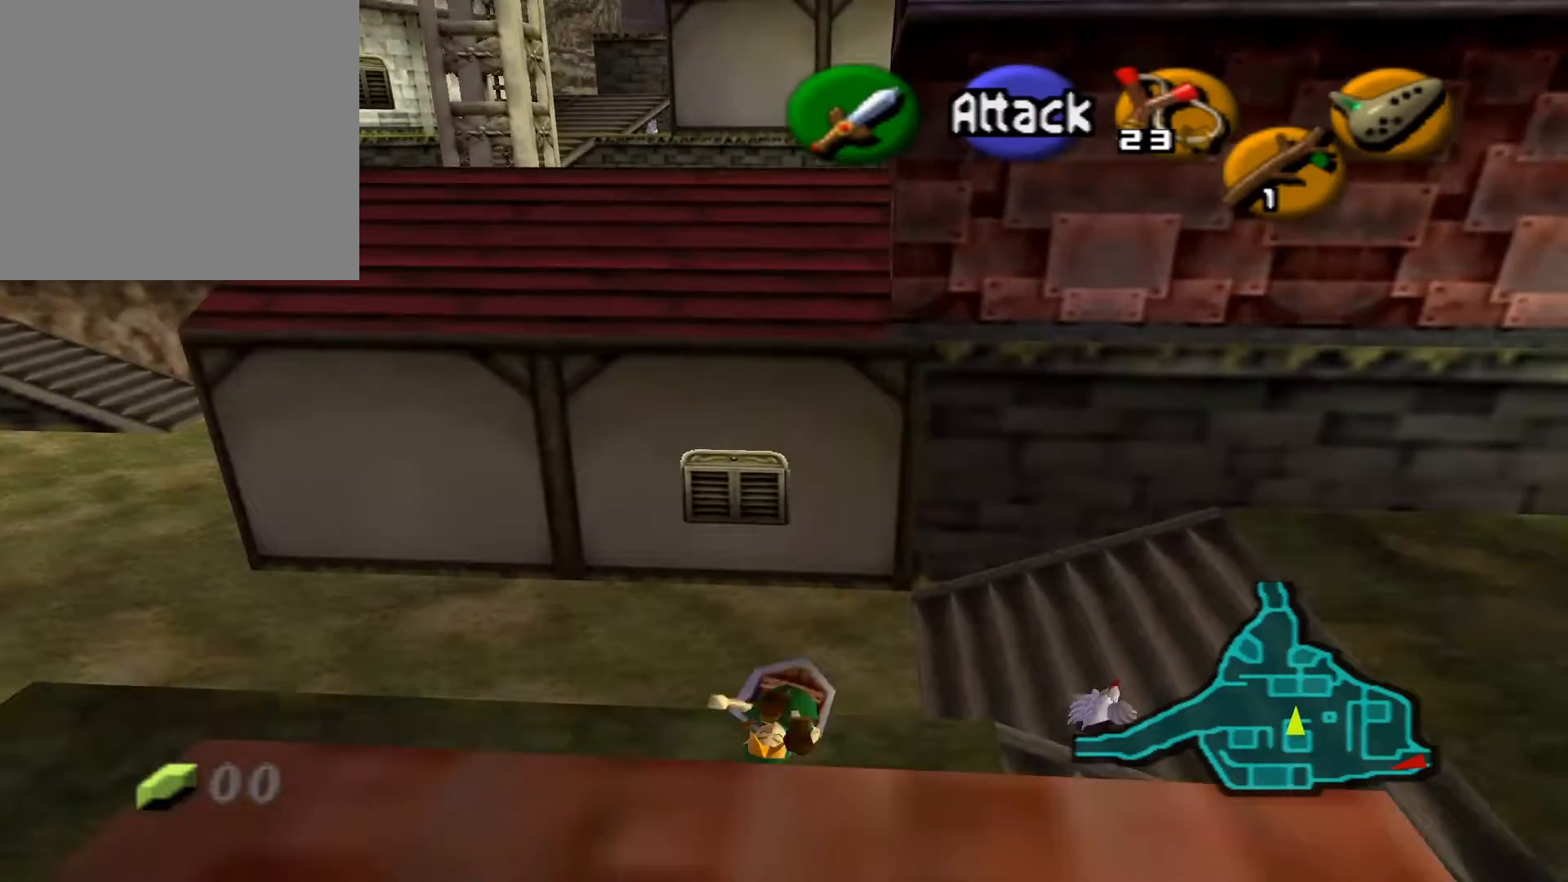
{"buttons": [], "left_stick": "up-right", "right_stick": "center", "events": []}
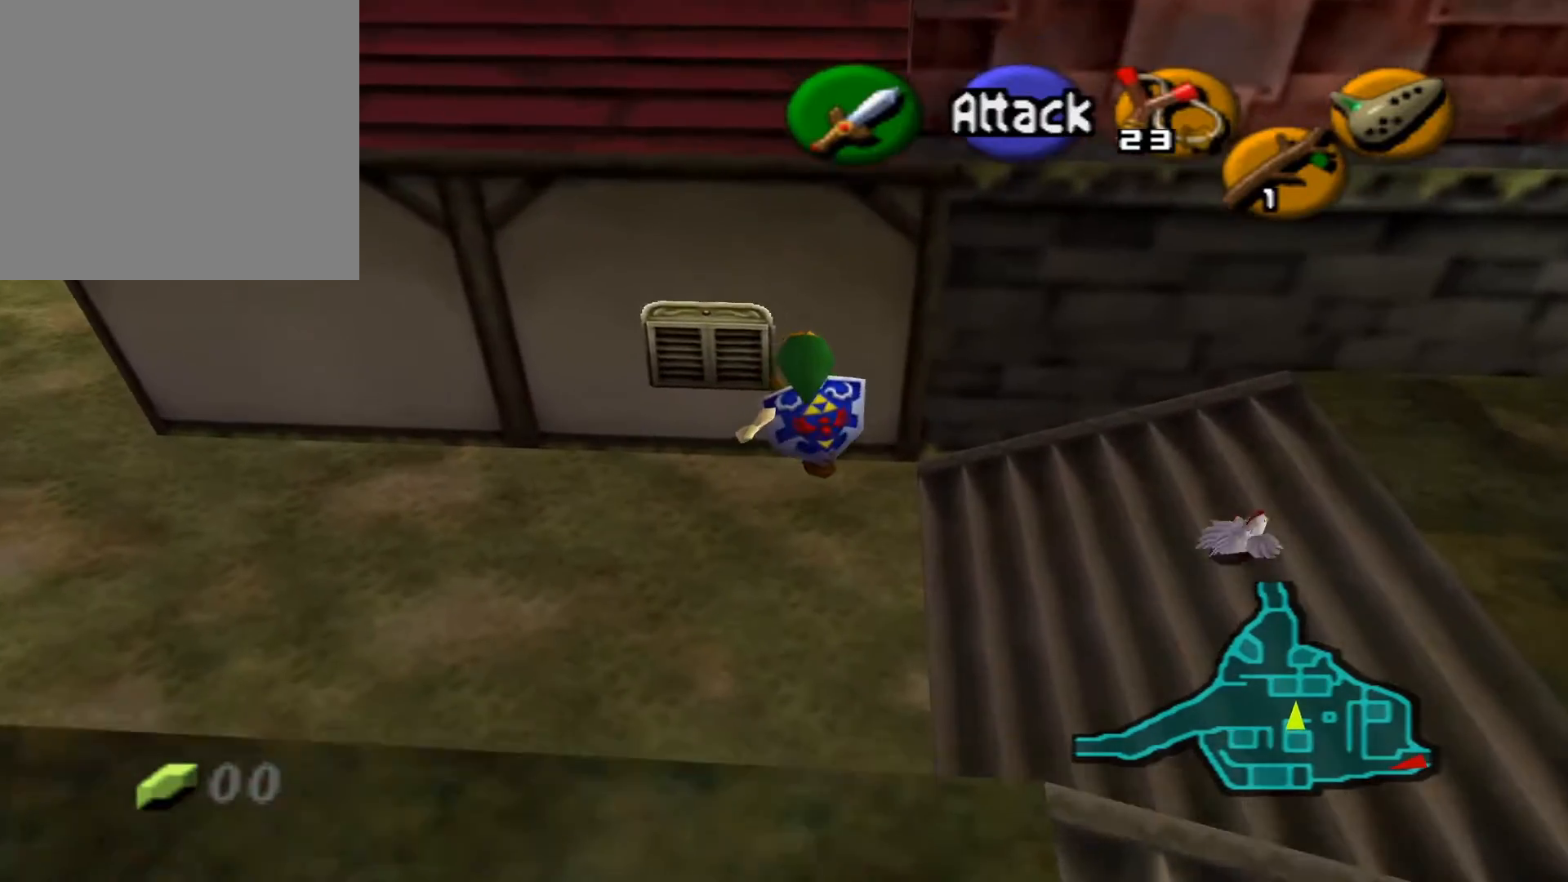
{"buttons": [], "left_stick": "right", "right_stick": "center", "events": [[333, "left_stick", "right"]]}
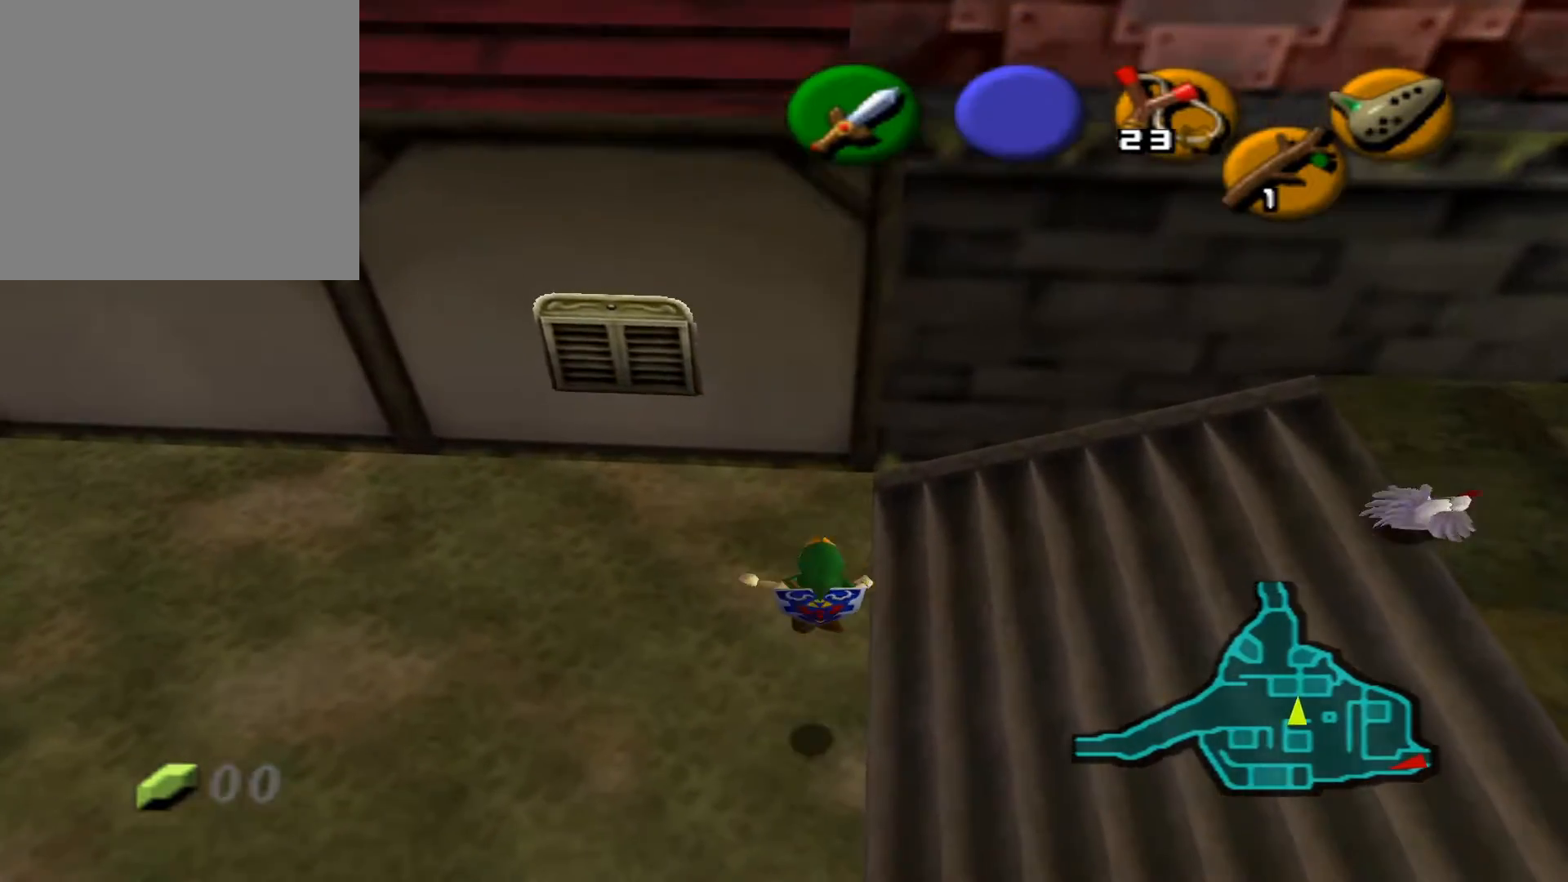
{"buttons": [], "left_stick": "up-right", "right_stick": "center", "events": [[267, "A", "down"], [300, "left_stick", "up-right"], [467, "A", "up"]]}
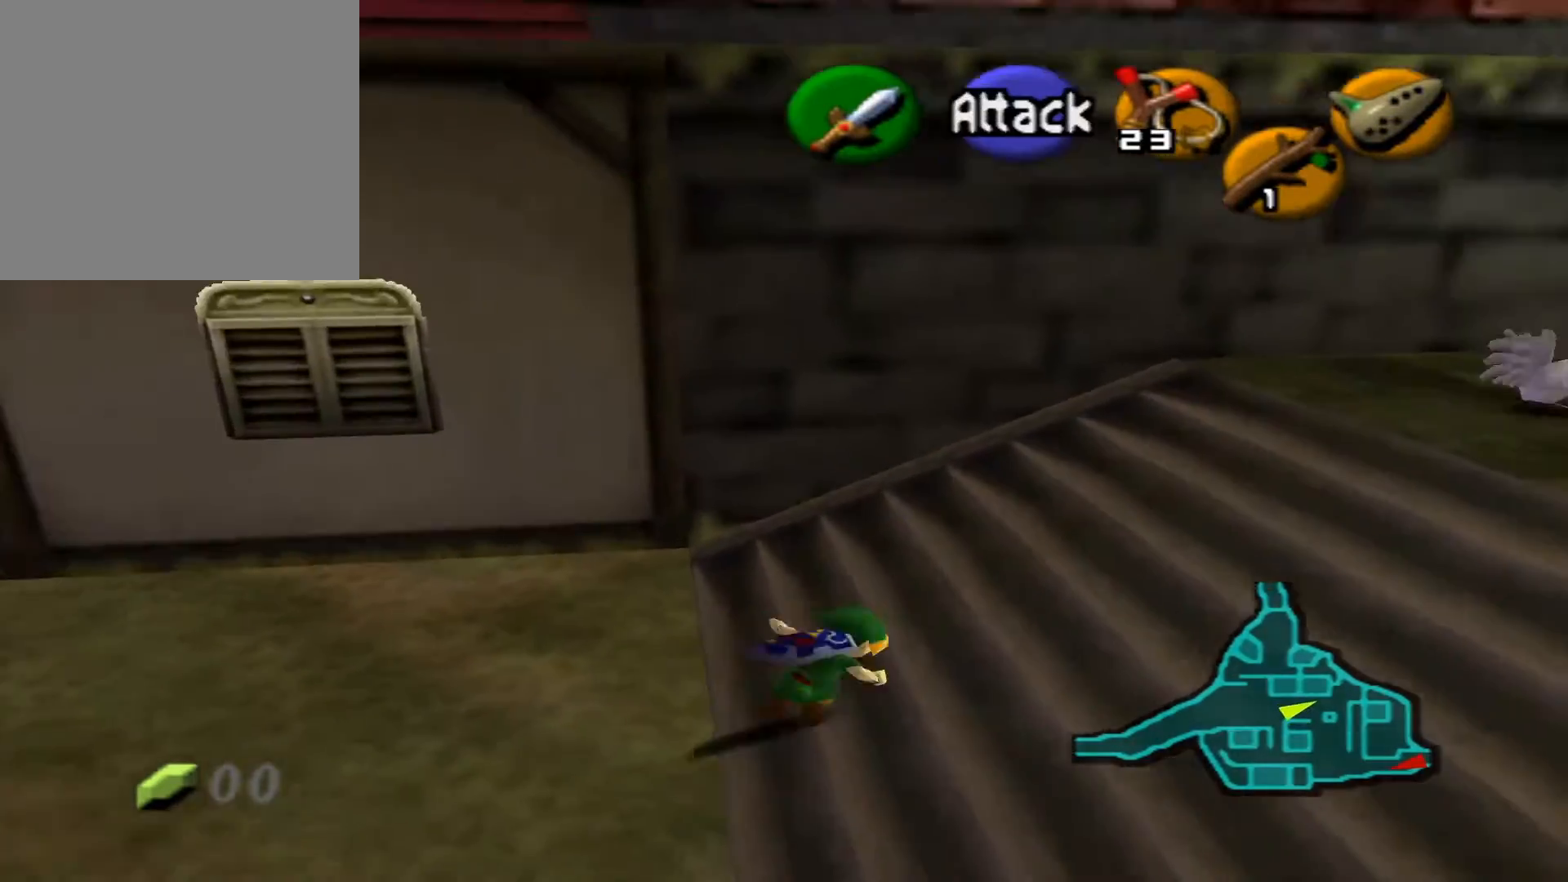
{"buttons": [], "left_stick": "up-right", "right_stick": "center", "events": []}
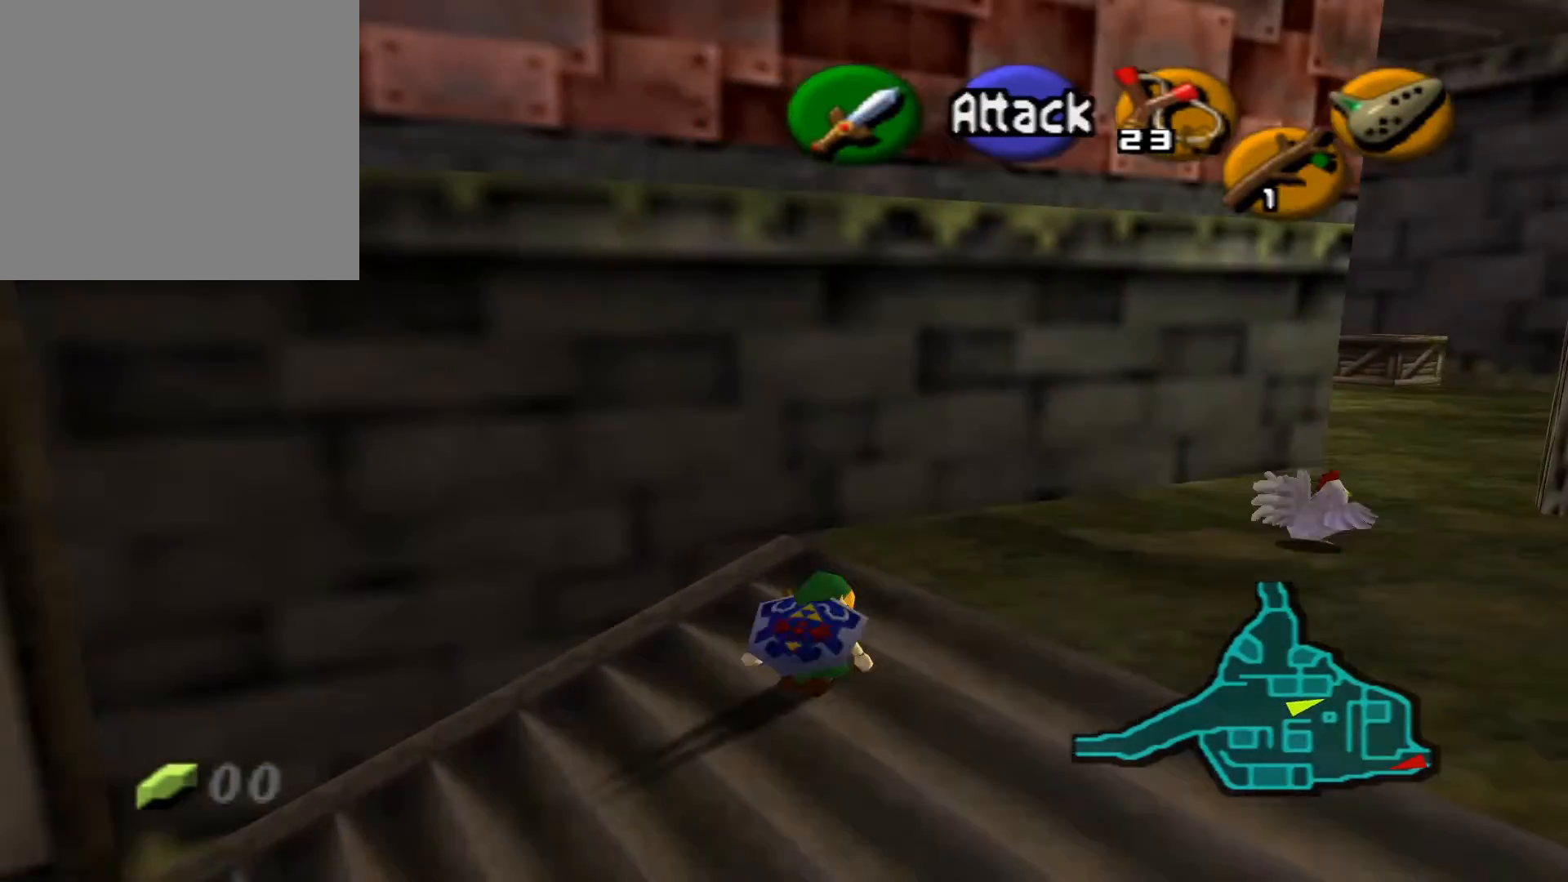
{"buttons": [], "left_stick": "up-right", "right_stick": "center", "events": [[17, "A", "down"], [100, "A", "up"]]}
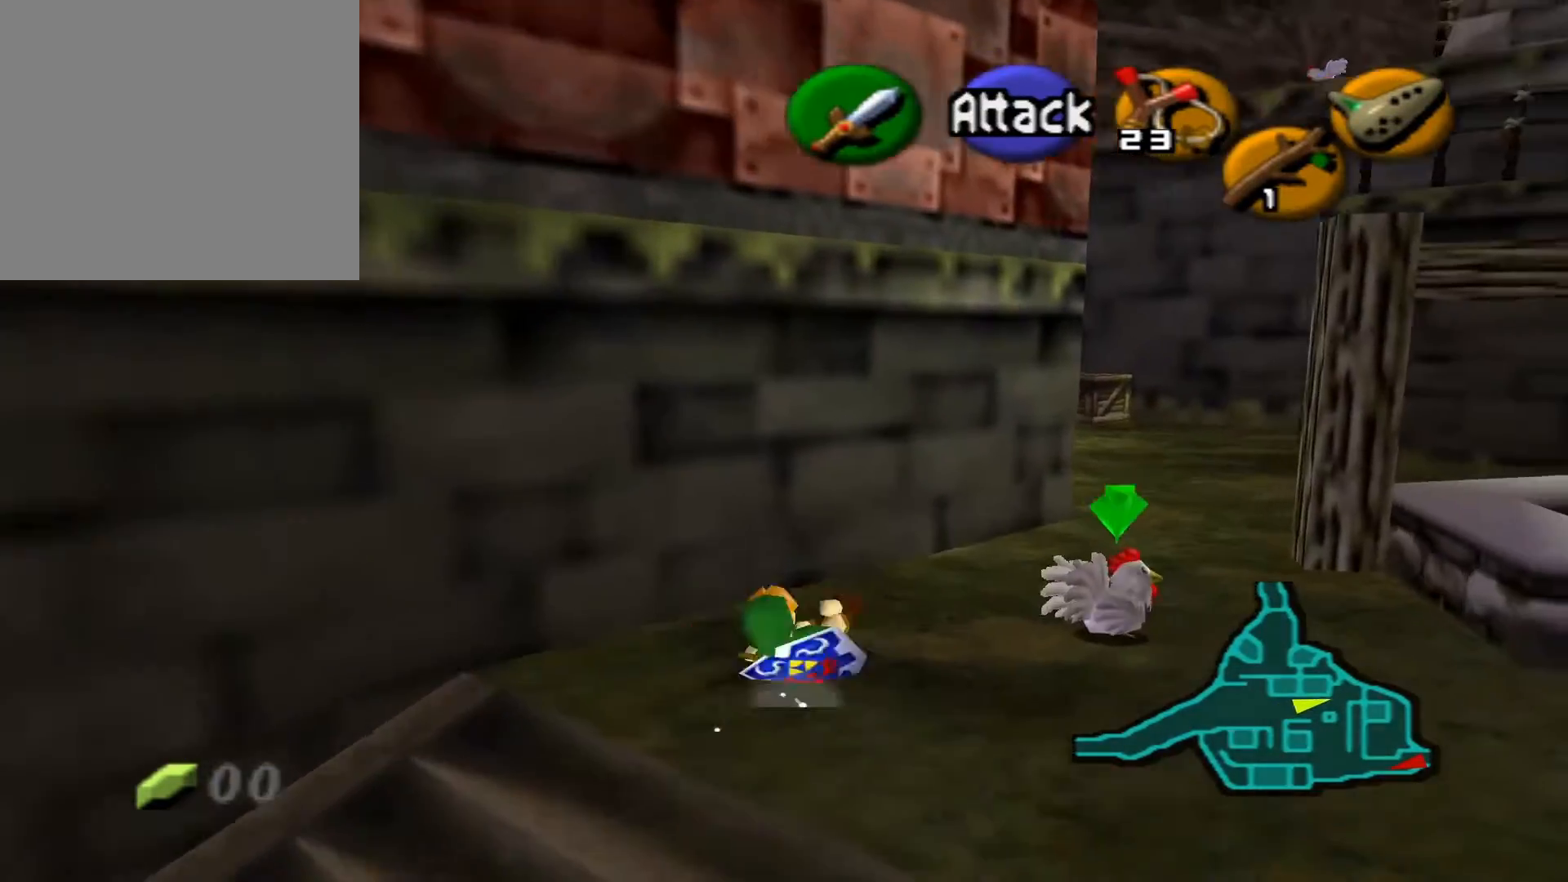
{"buttons": [], "left_stick": "down", "right_stick": "center", "events": [[33, "left_stick", "right"], [200, "left_stick", "center"], [417, "left_stick", "down"]]}
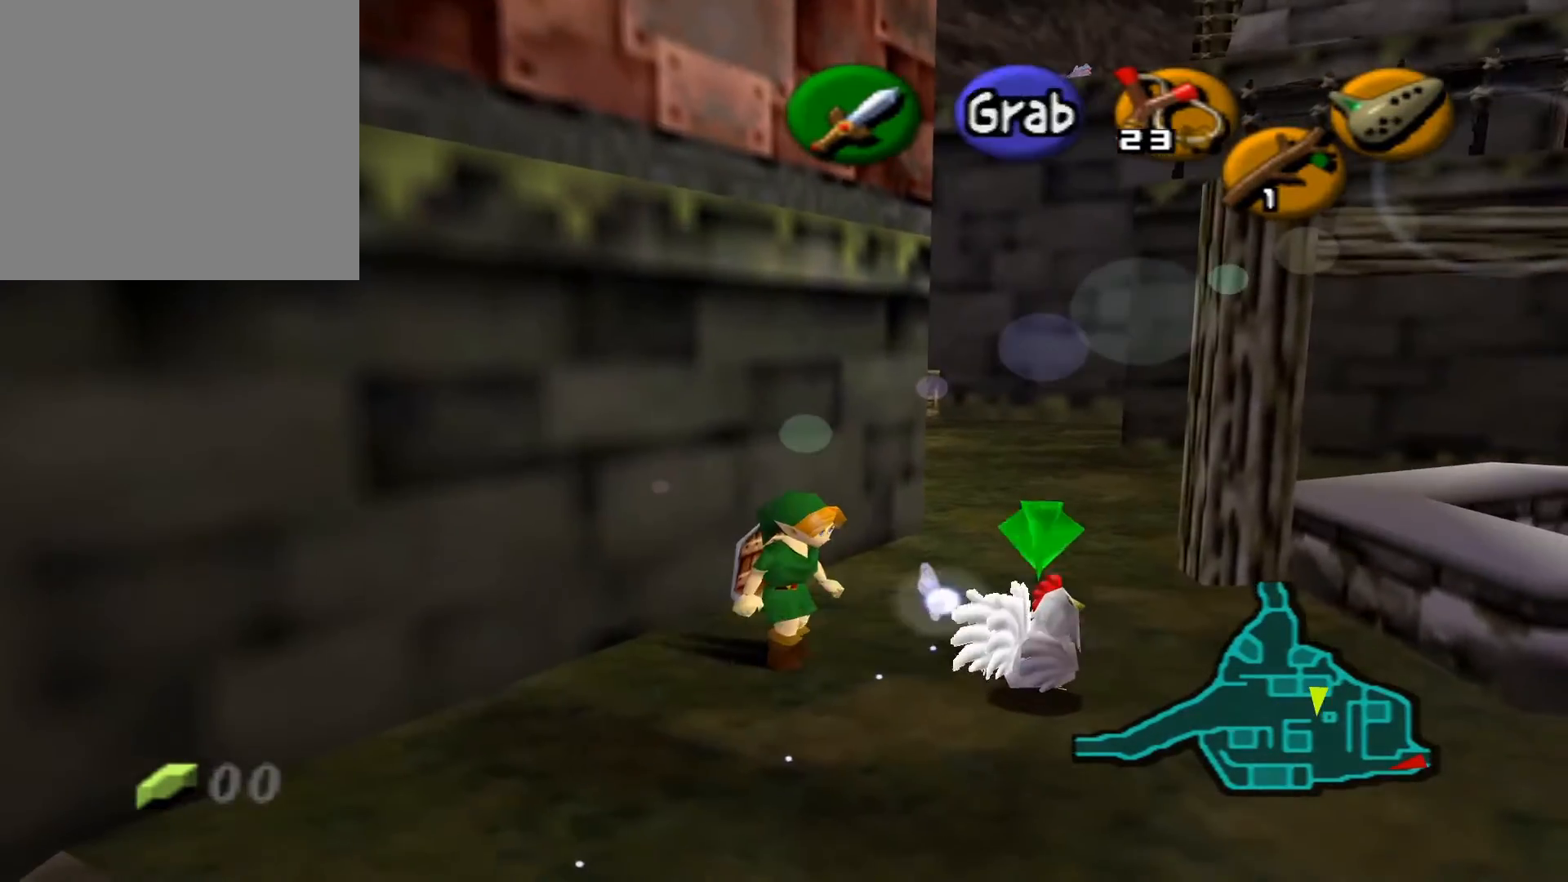
{"buttons": ["A"], "left_stick": "center", "right_stick": "center", "events": [[67, "left_stick", "center"], [267, "left_stick", "up-right"], [433, "A", "down"], [467, "left_stick", "center"]]}
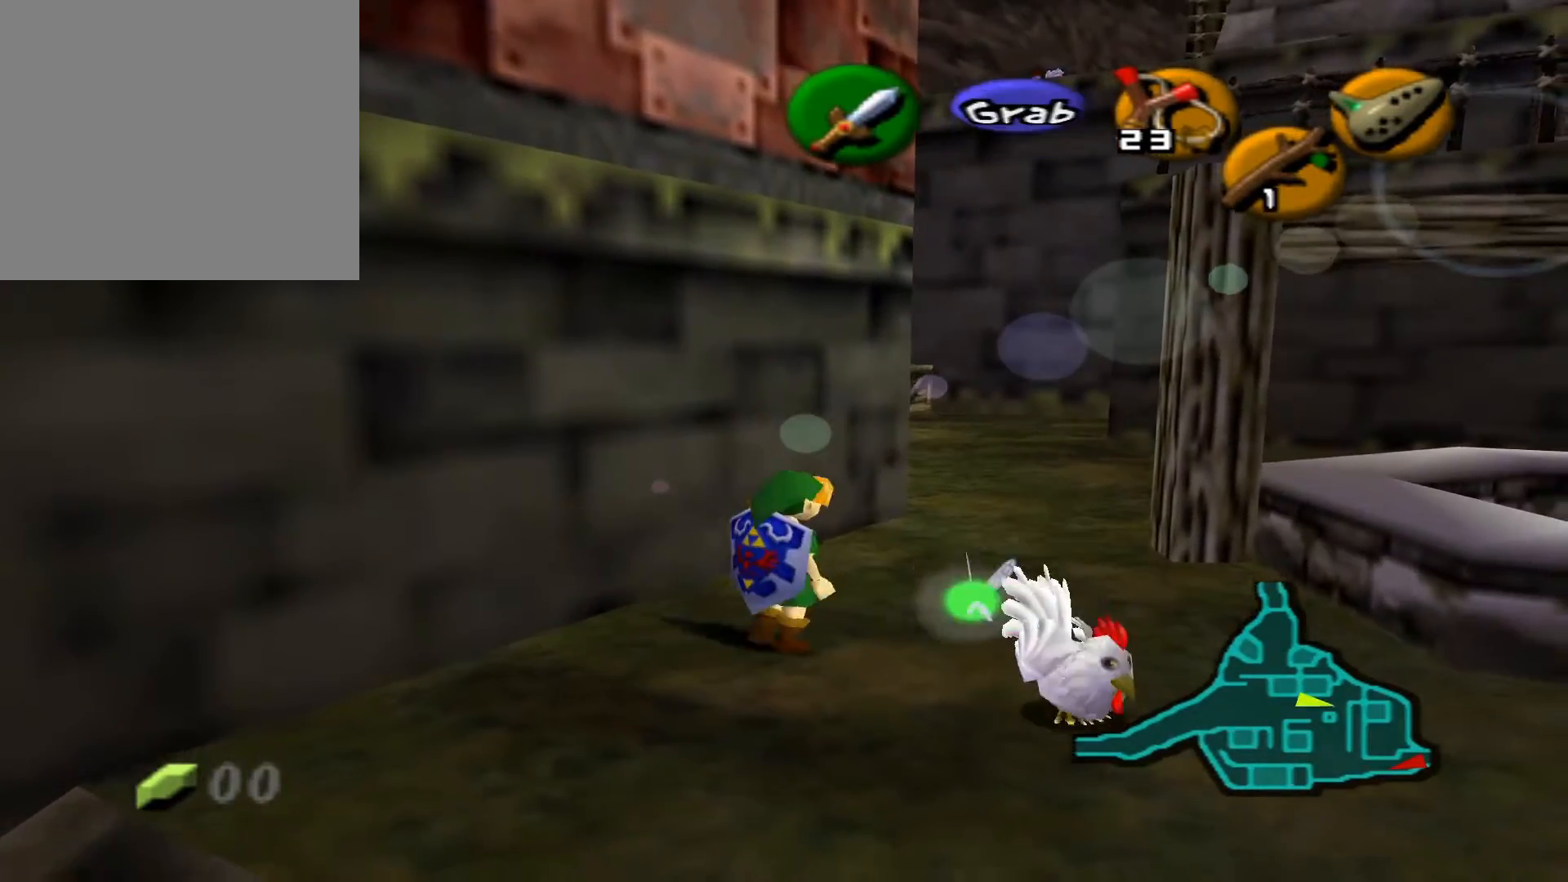
{"buttons": [], "left_stick": "down-right", "right_stick": "center", "events": [[83, "A", "up"], [250, "left_stick", "down-right"]]}
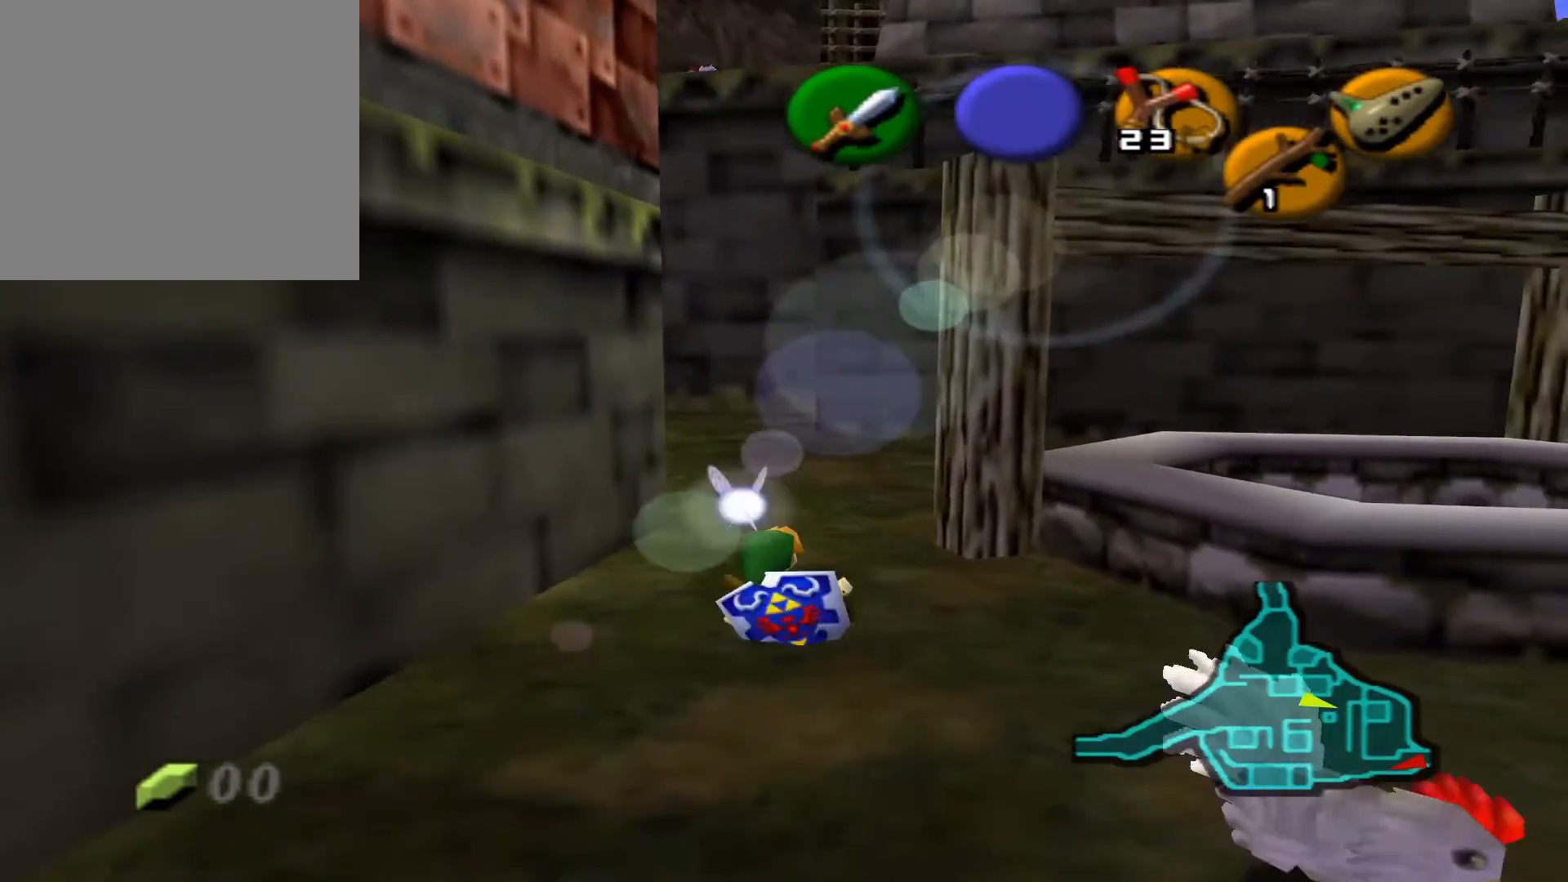
{"buttons": [], "left_stick": "down-right", "right_stick": "center", "events": []}
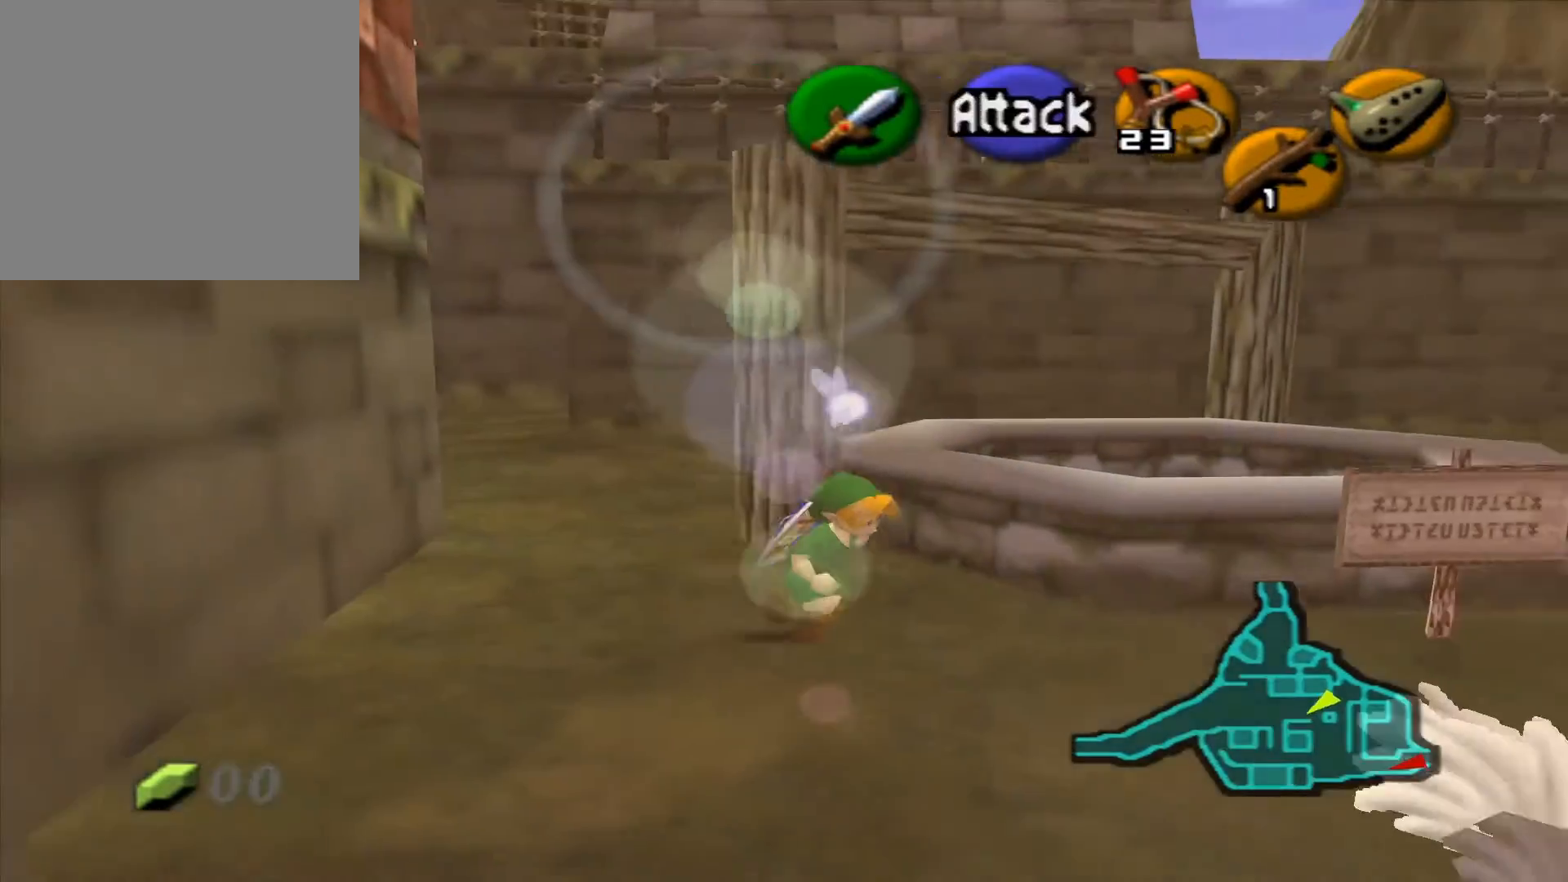
{"buttons": ["A"], "left_stick": "center", "right_stick": "center", "events": [[467, "A", "down"], [500, "left_stick", "center"]]}
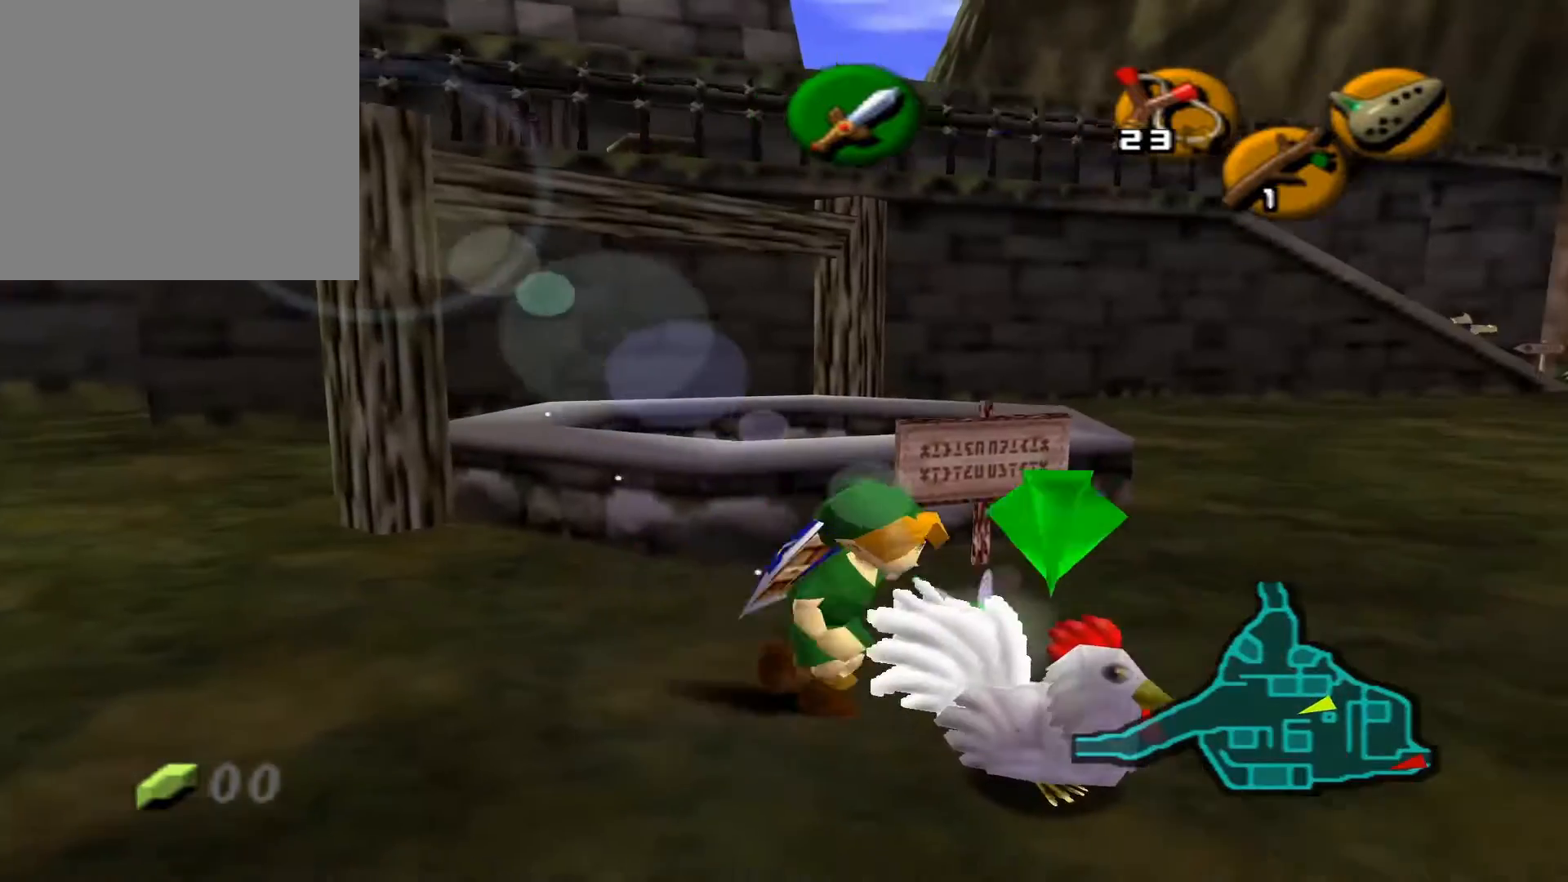
{"buttons": [], "left_stick": "center", "right_stick": "center", "events": [[33, "A", "up"]]}
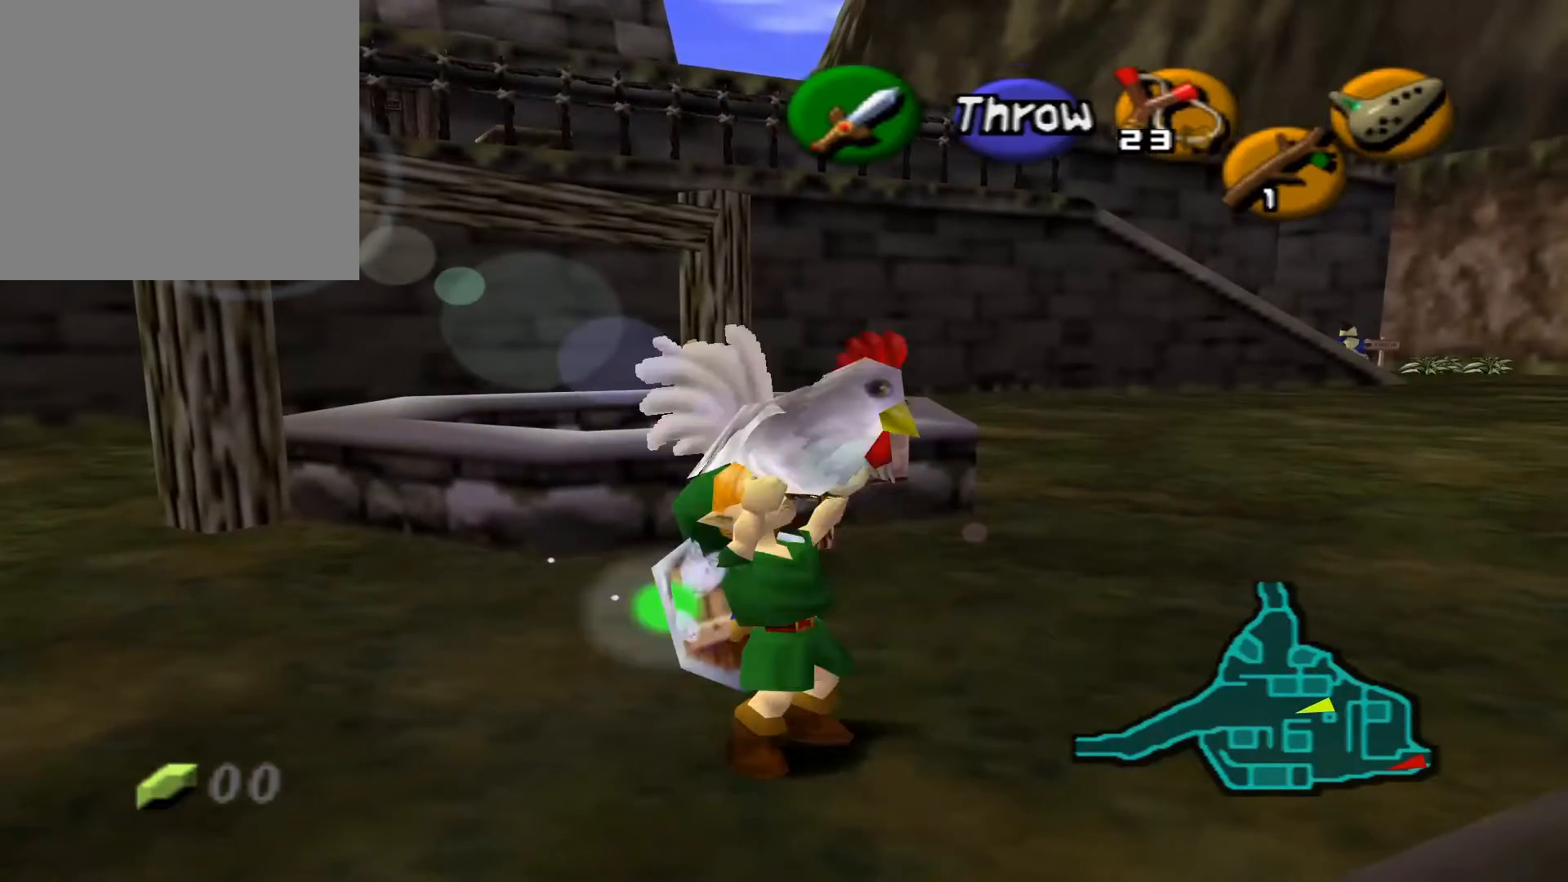
{"buttons": [], "left_stick": "up-right", "right_stick": "center", "events": [[167, "left_stick", "right"], [283, "left_stick", "up-right"]]}
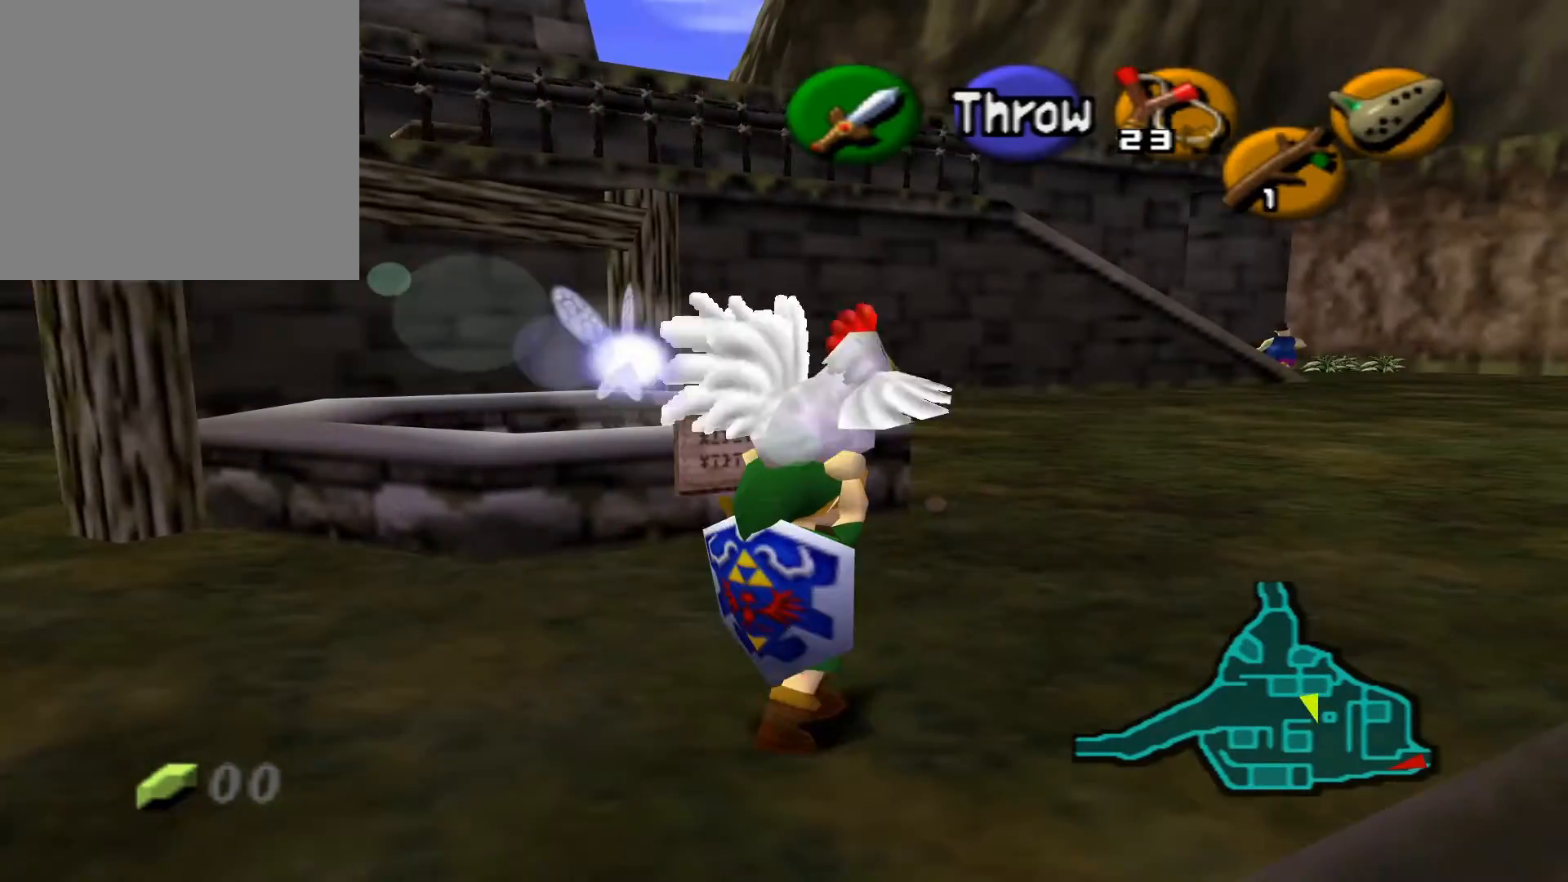
{"buttons": [], "left_stick": "up-right", "right_stick": "center", "events": []}
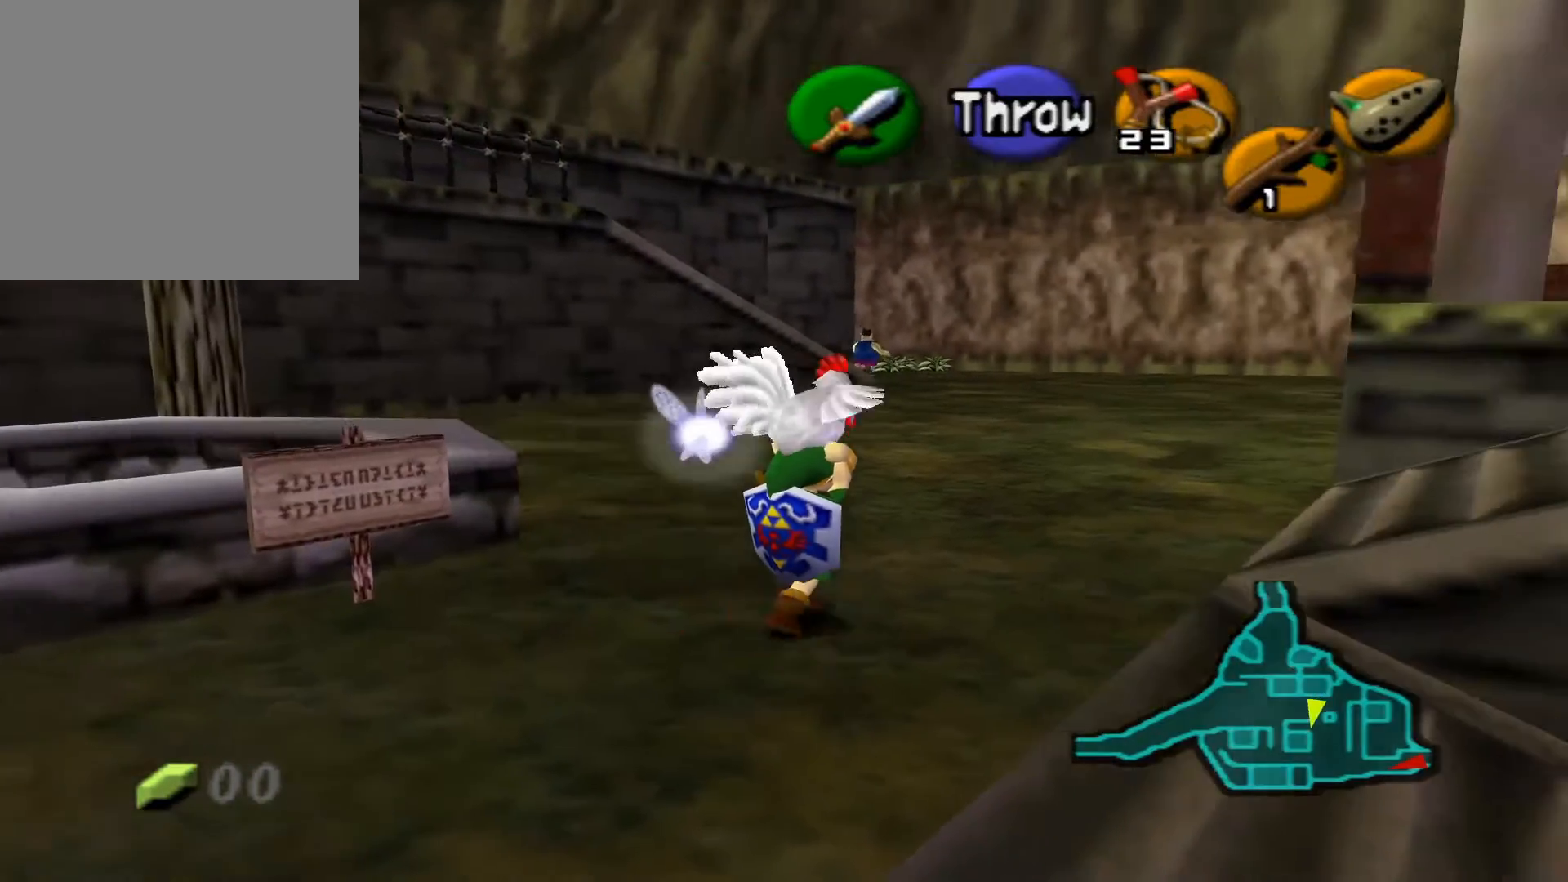
{"buttons": [], "left_stick": "up-right", "right_stick": "center", "events": []}
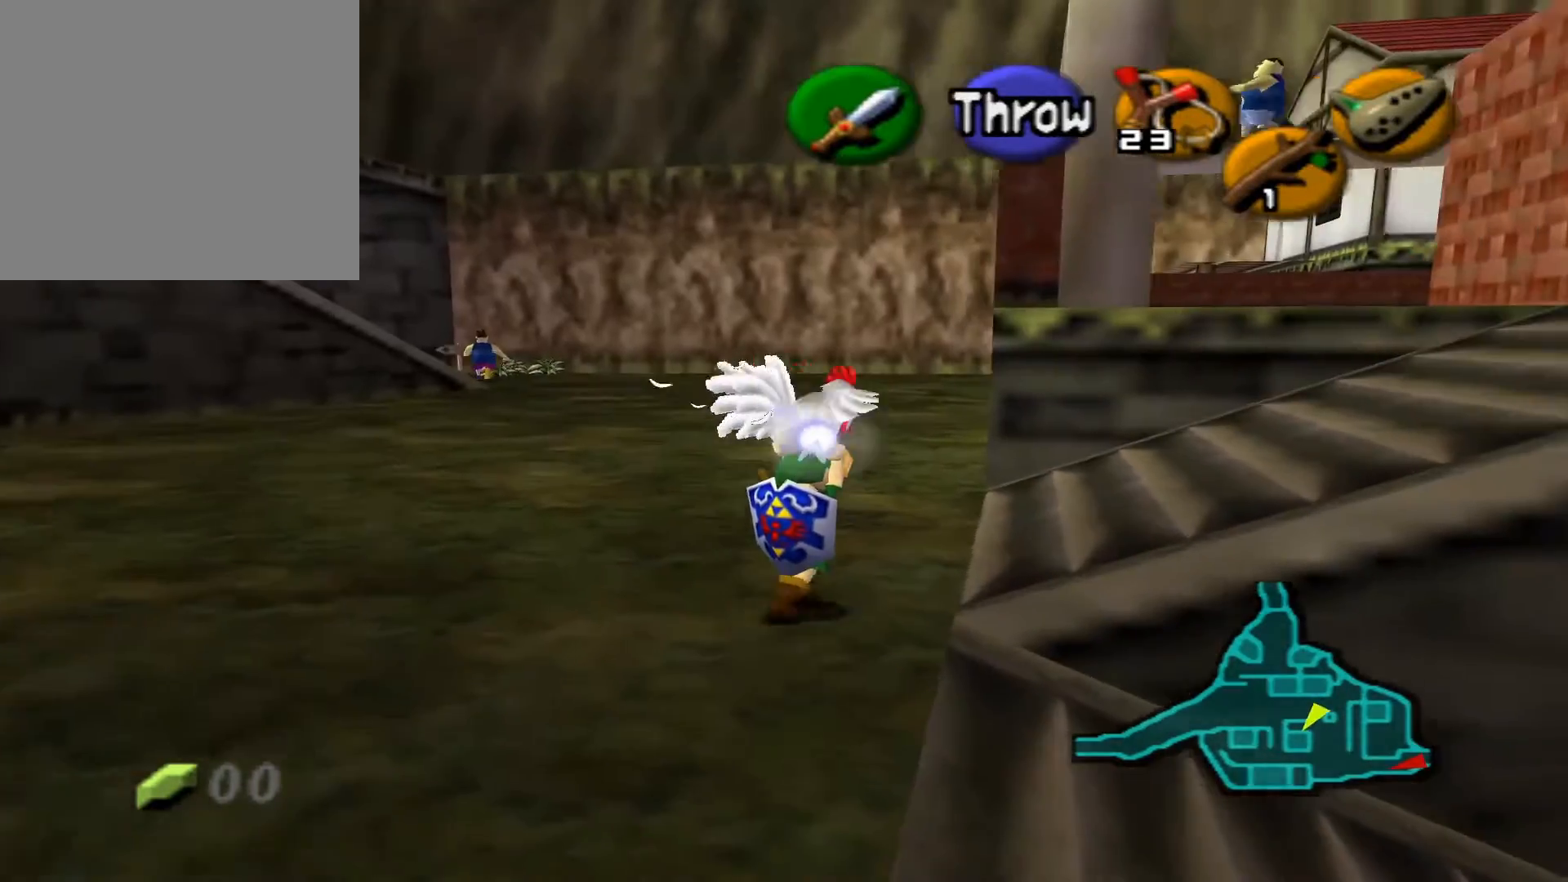
{"buttons": [], "left_stick": "up-right", "right_stick": "center", "events": []}
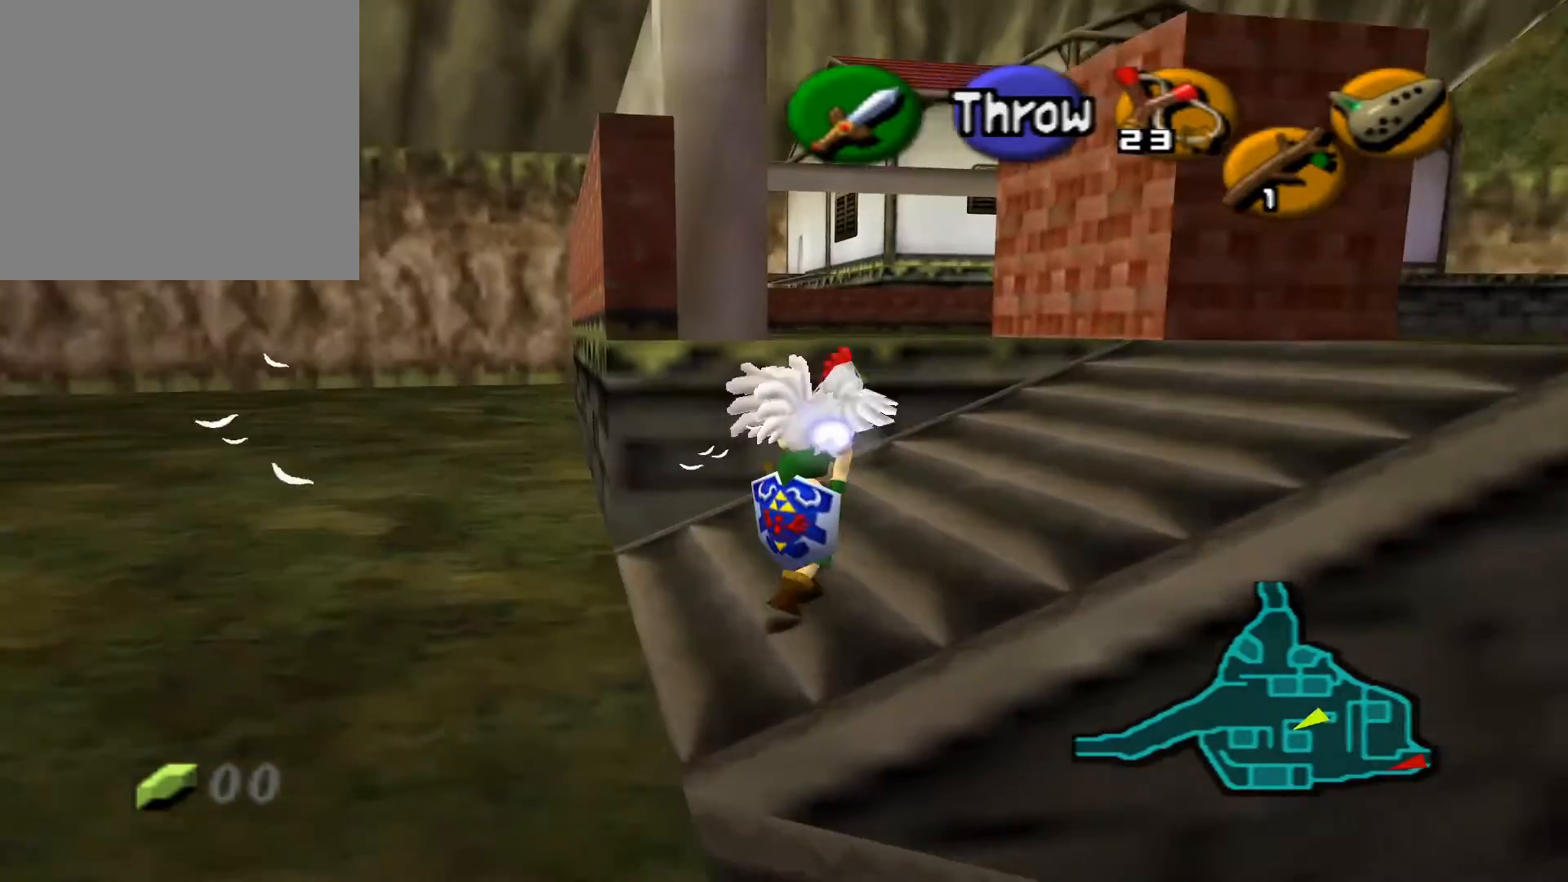
{"buttons": [], "left_stick": "up", "right_stick": "center", "events": [[317, "left_stick", "up"]]}
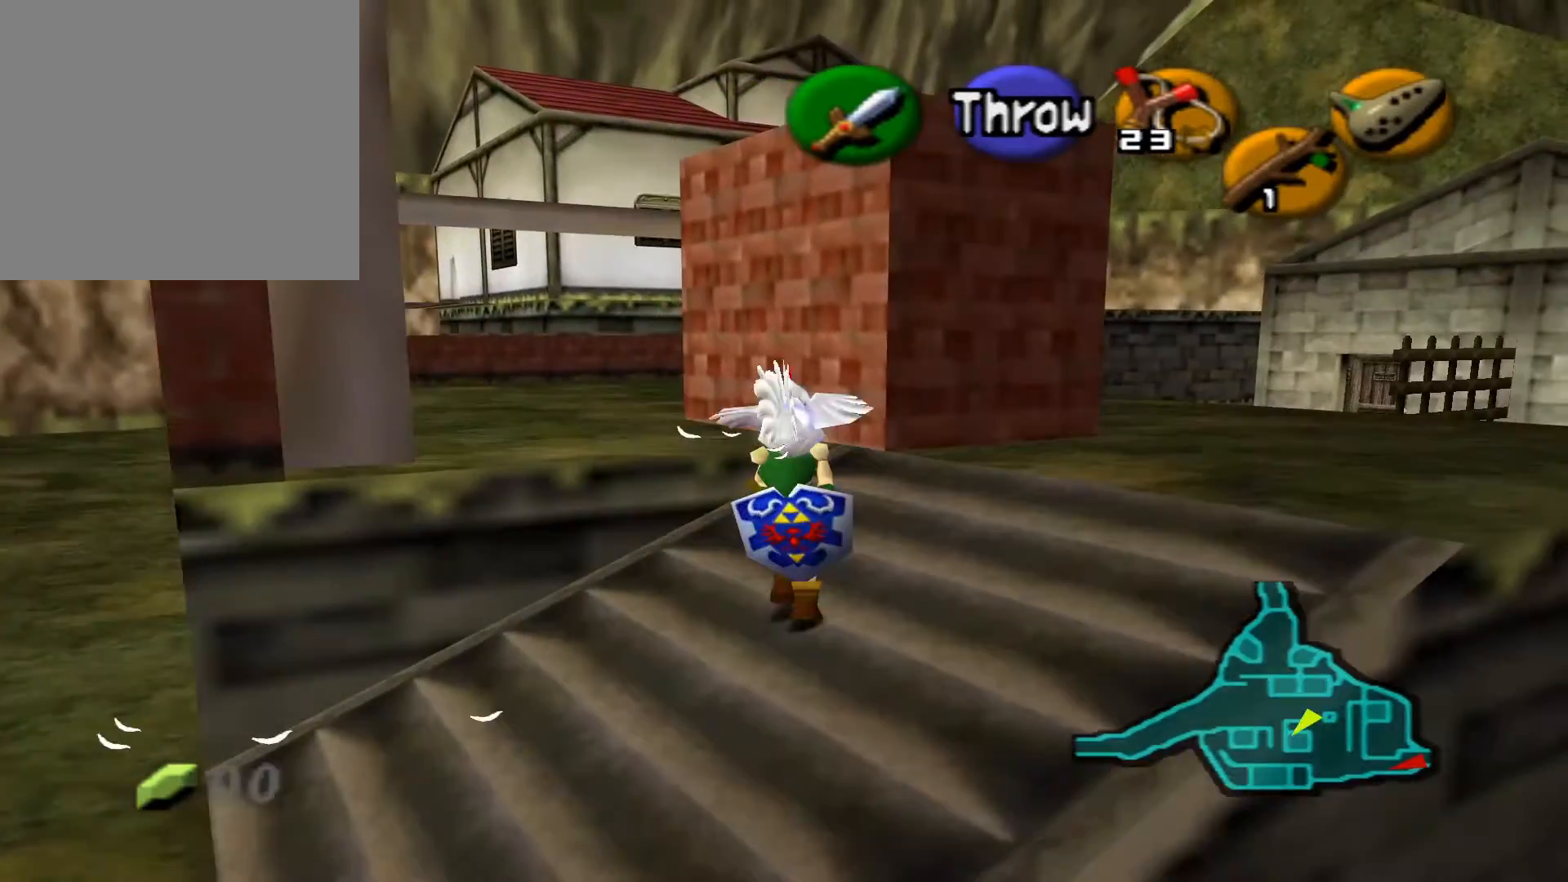
{"buttons": [], "left_stick": "up", "right_stick": "center", "events": []}
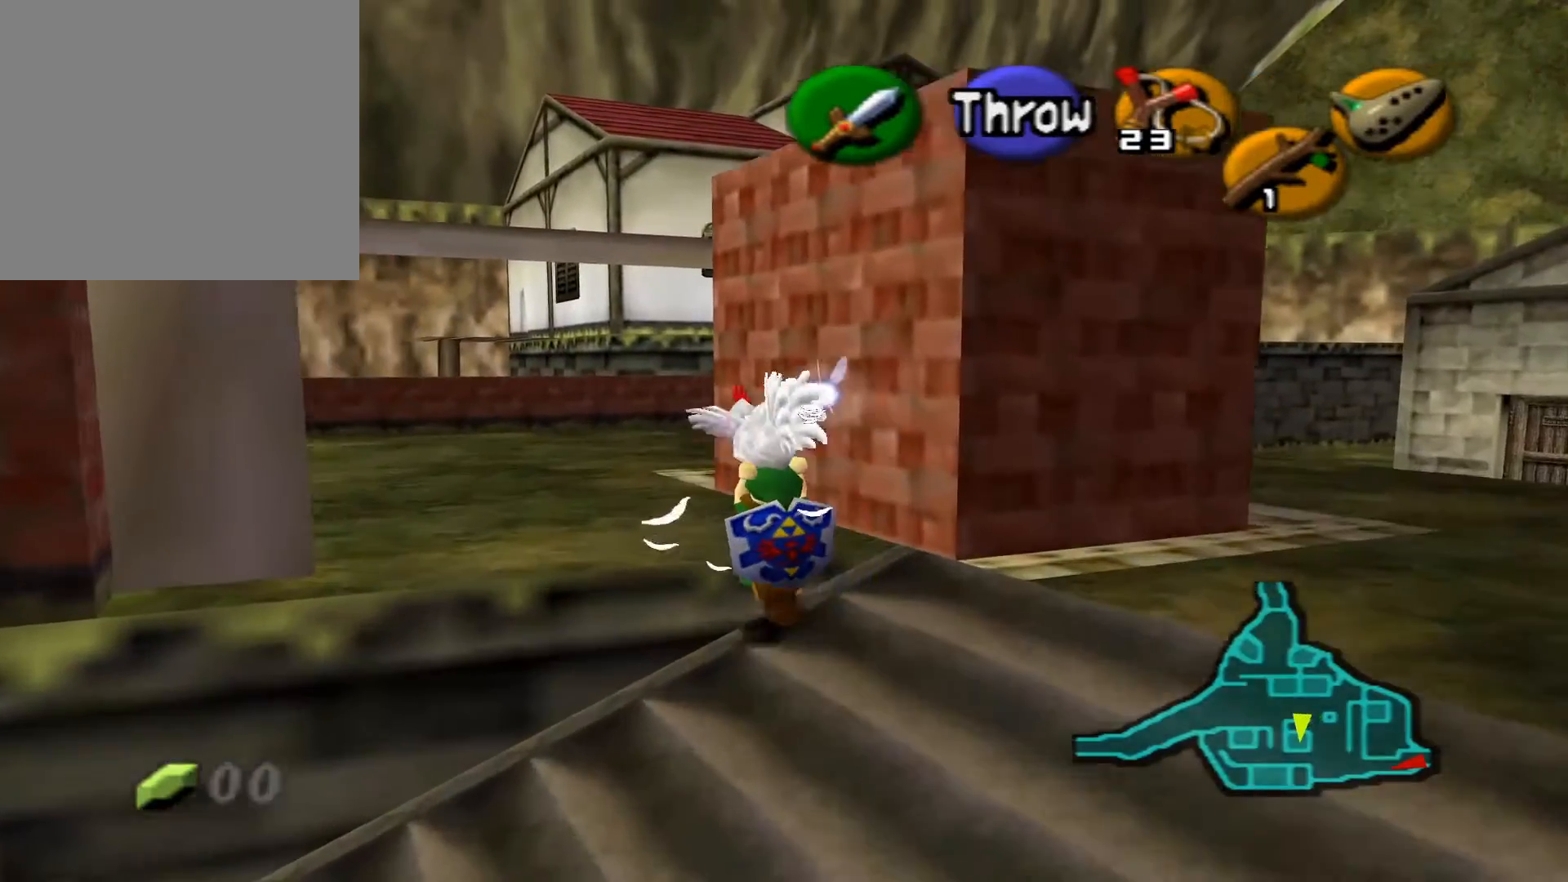
{"buttons": [], "left_stick": "up", "right_stick": "center", "events": []}
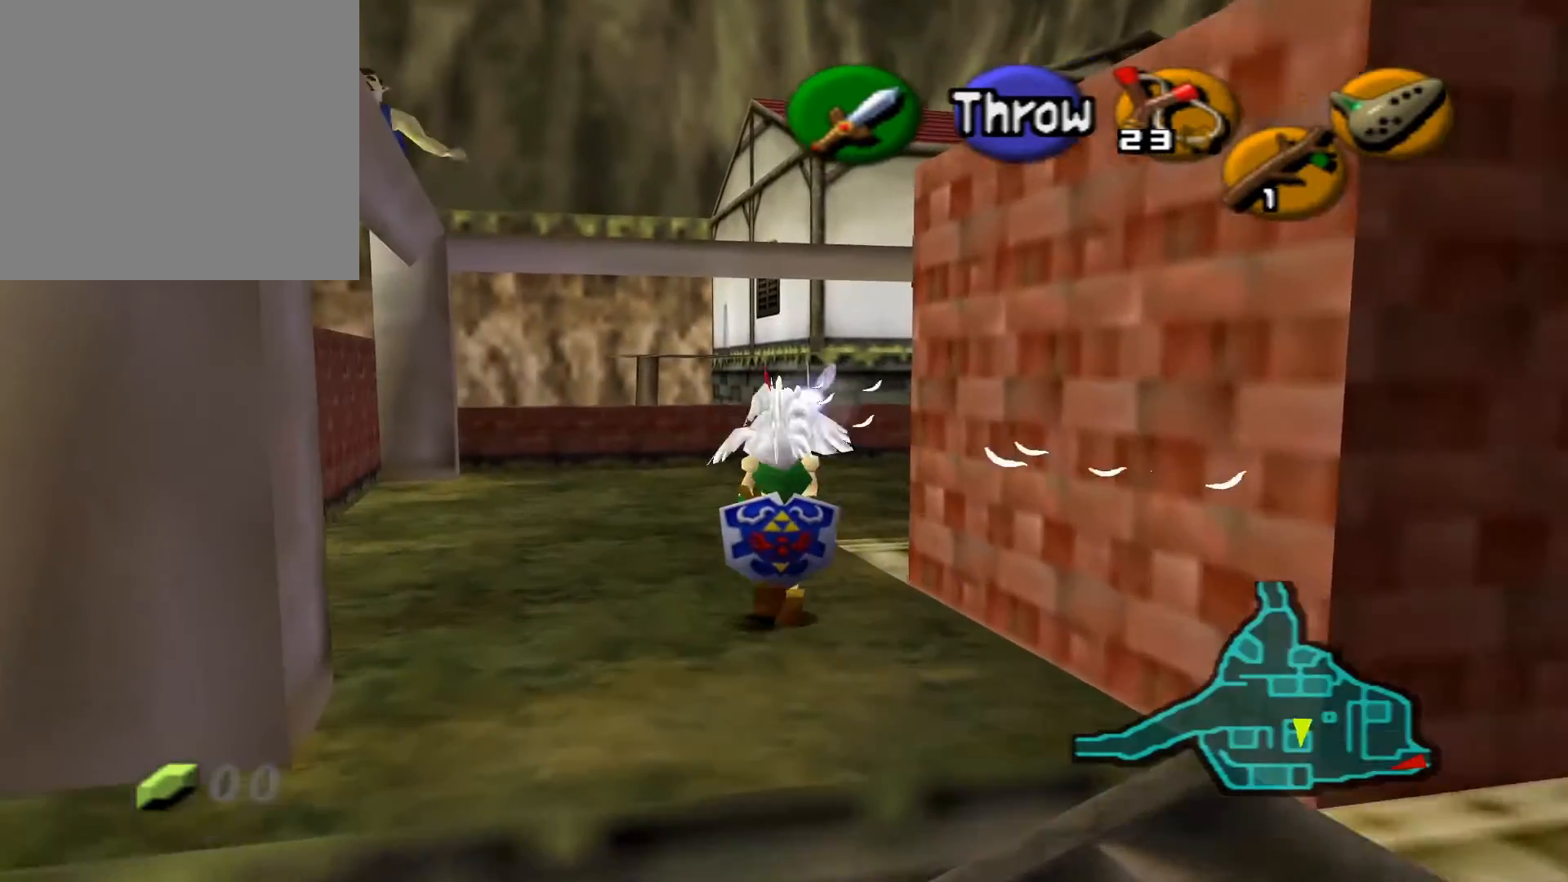
{"buttons": [], "left_stick": "up", "right_stick": "center", "events": []}